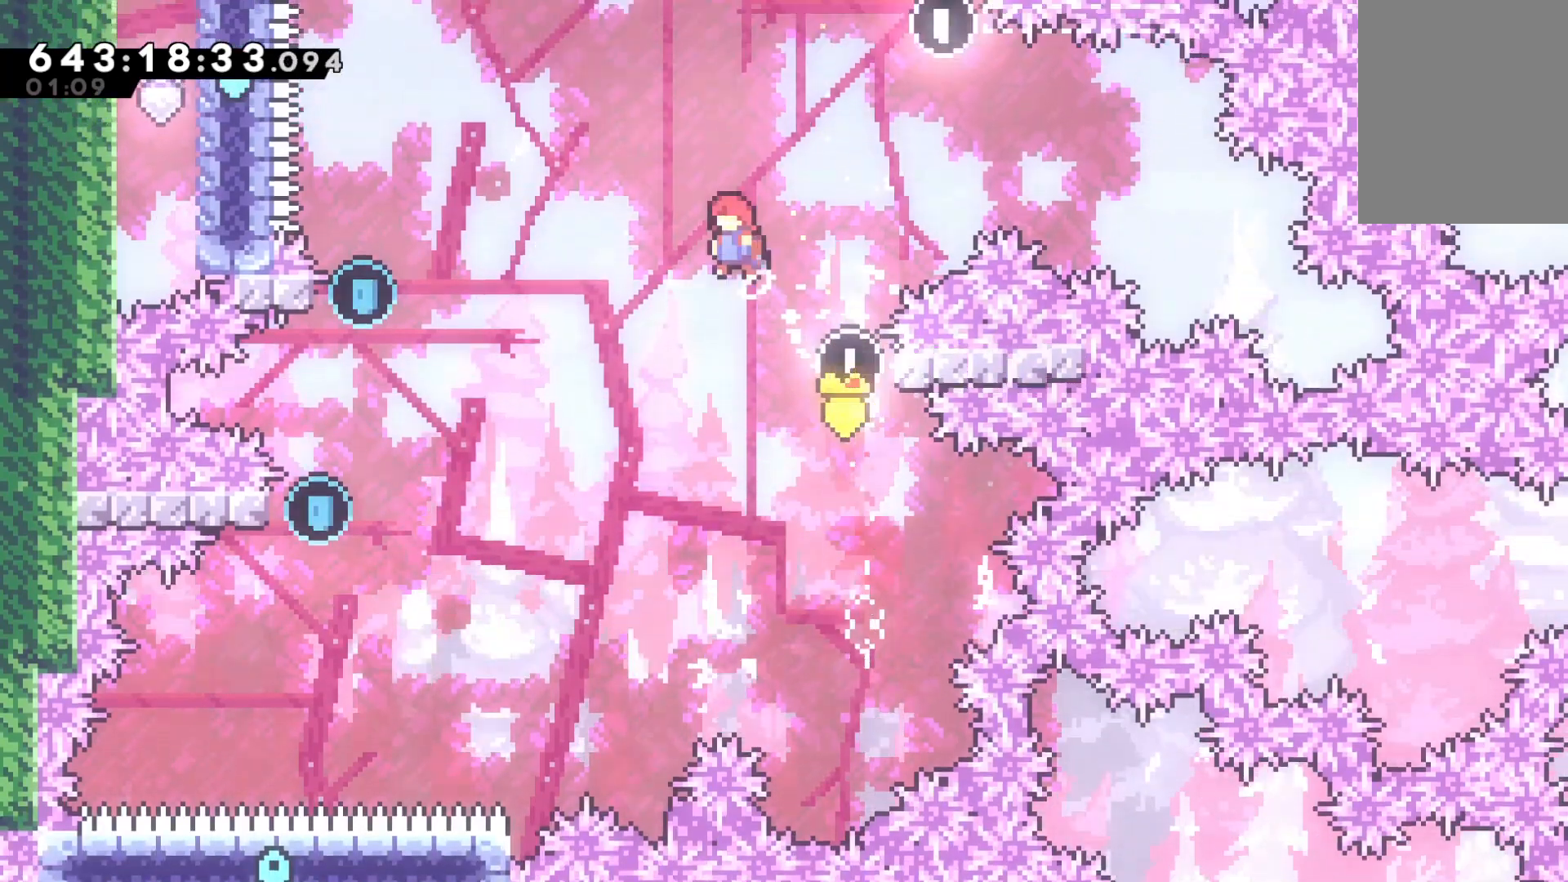
Gameplay with keyboard; each line is a JSON object with the keys held at the frame after it. "events" lists presses ("down") and releases ("up") of "dash", "down", "dtog", "grab", "jump", "jump2", "left", "pause", "retry", "right", "talk" and "up" between this image and that frame as [ms after this image, input, new state], when the widget could be followed in between. No other keys are recorded. Mouse input is not recorded. Key names are as the overlay labels them; some are game actions (e.g. jump) rather than physical keys.
{"keys": ["left"], "events": [[300, "jump", "up"]]}
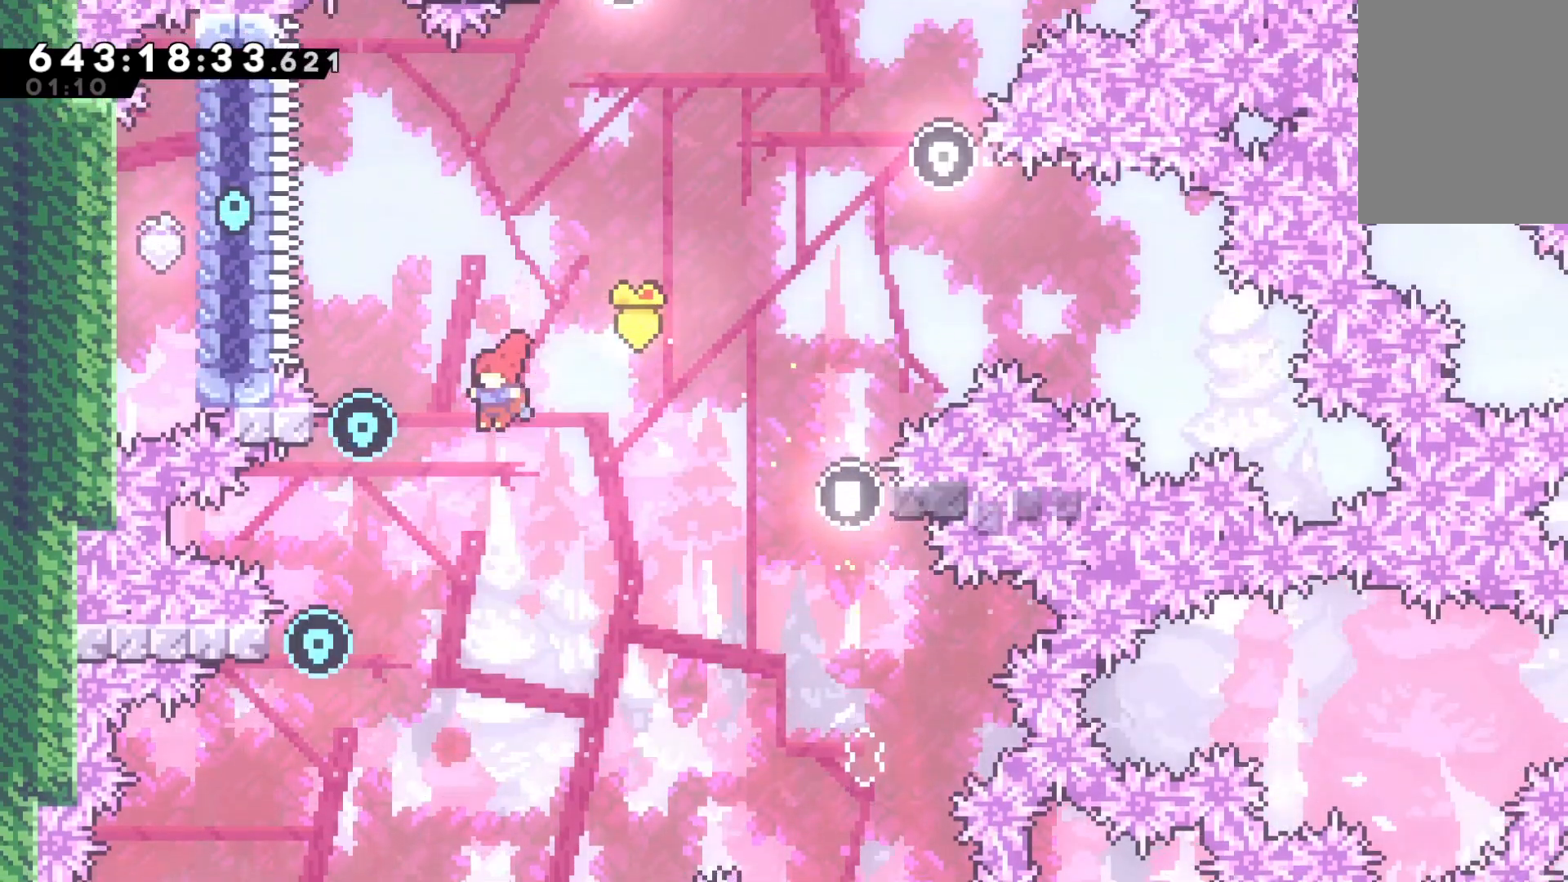
{"keys": [], "events": [[67, "dash", "down"], [200, "dash", "up"], [267, "grab", "down"], [300, "left", "up"], [500, "grab", "up"]]}
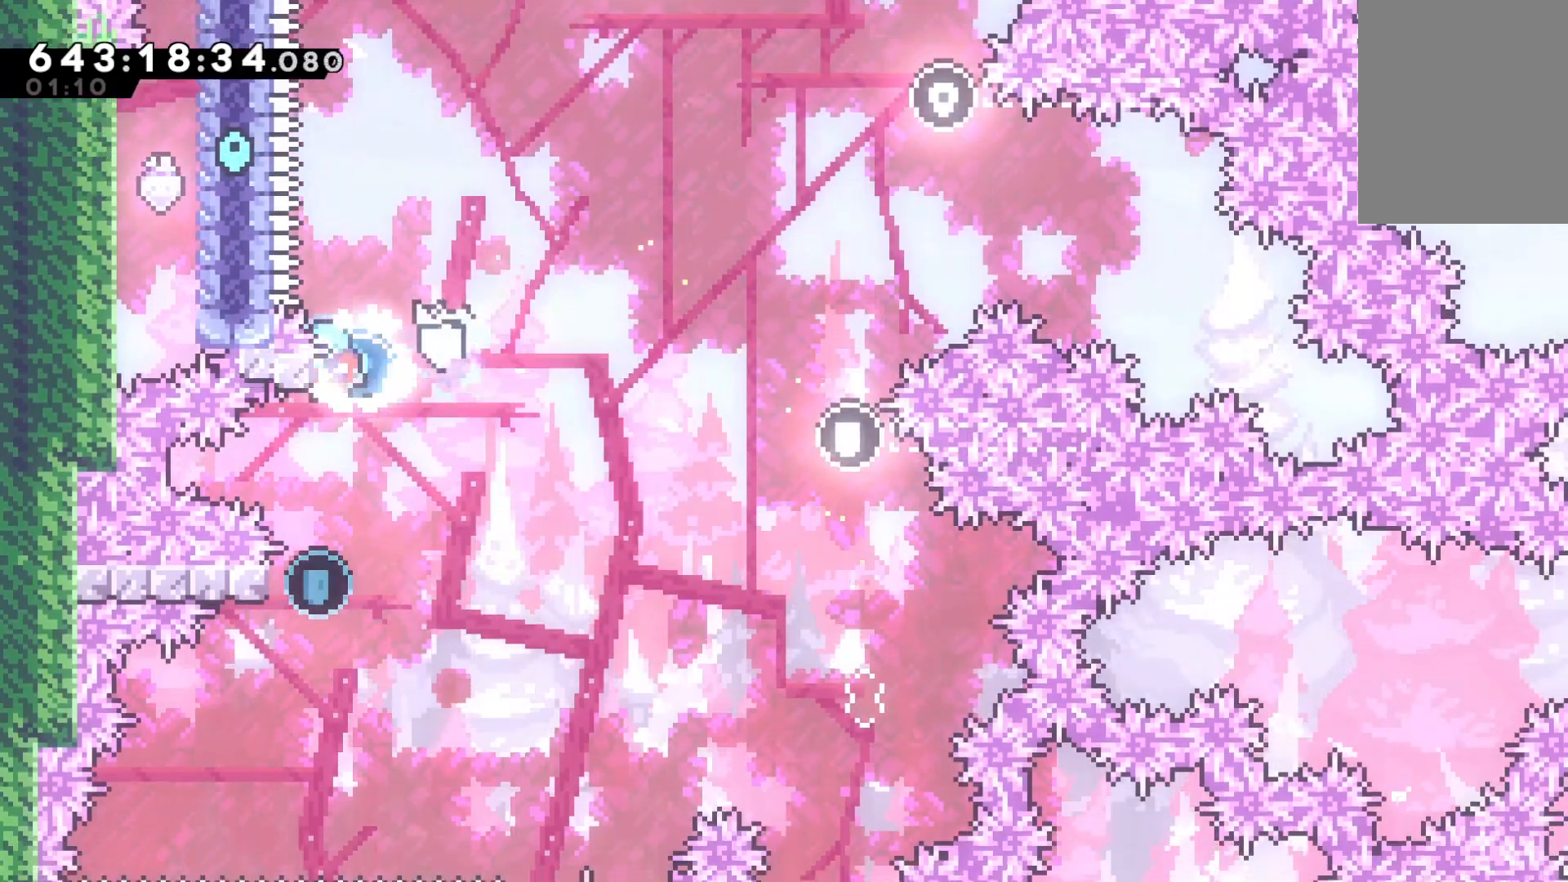
{"keys": ["grab", "up"], "events": [[233, "left", "down"], [267, "grab", "down"], [500, "left", "up"], [500, "up", "down"]]}
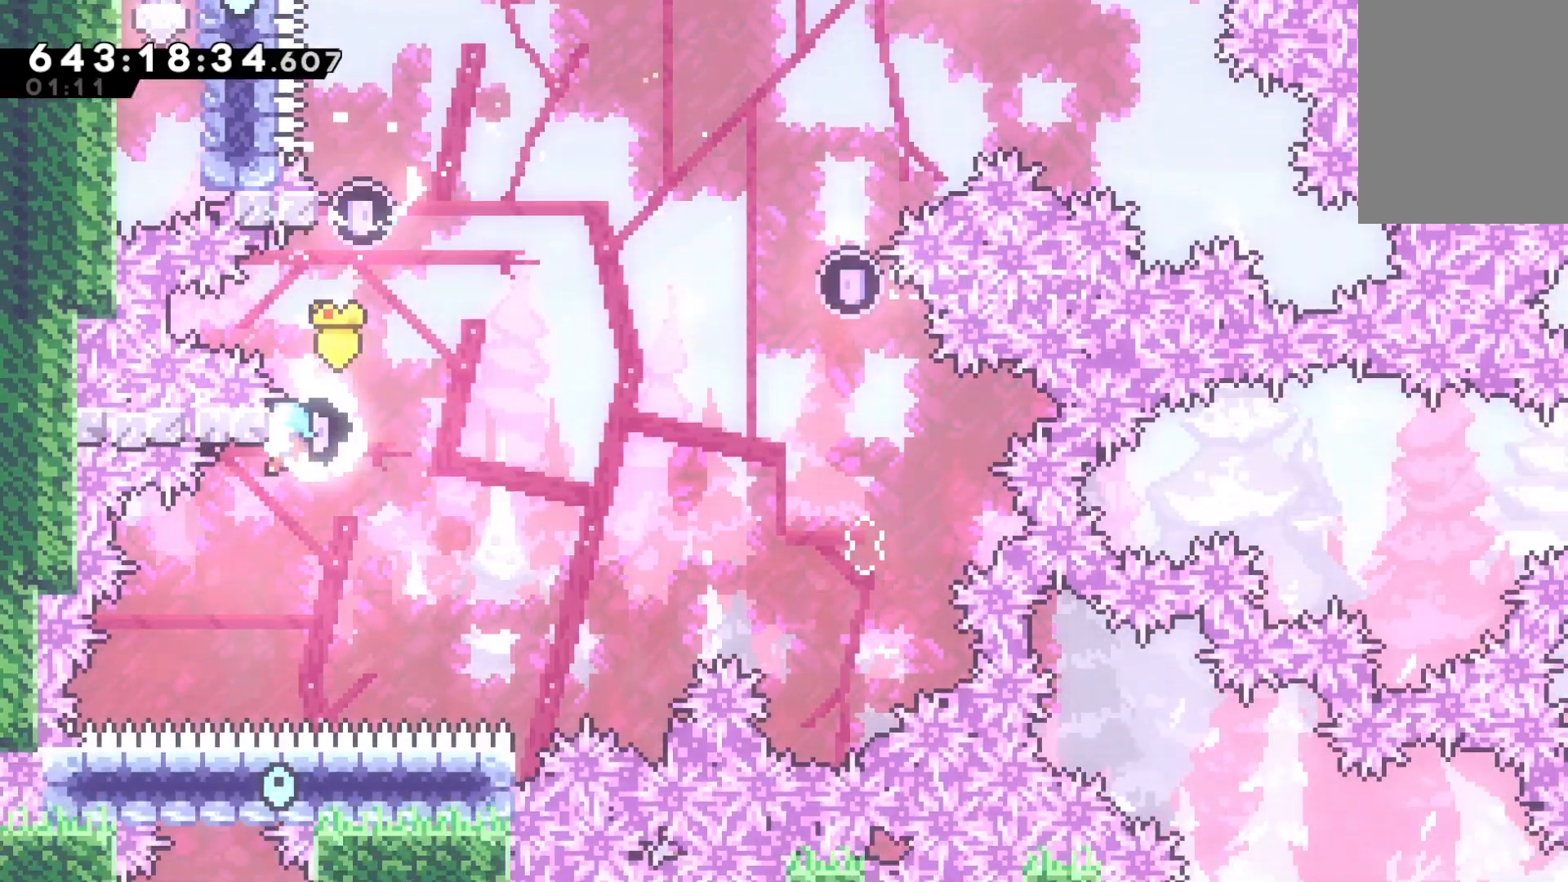
{"keys": ["grab"], "events": [[167, "up", "up"]]}
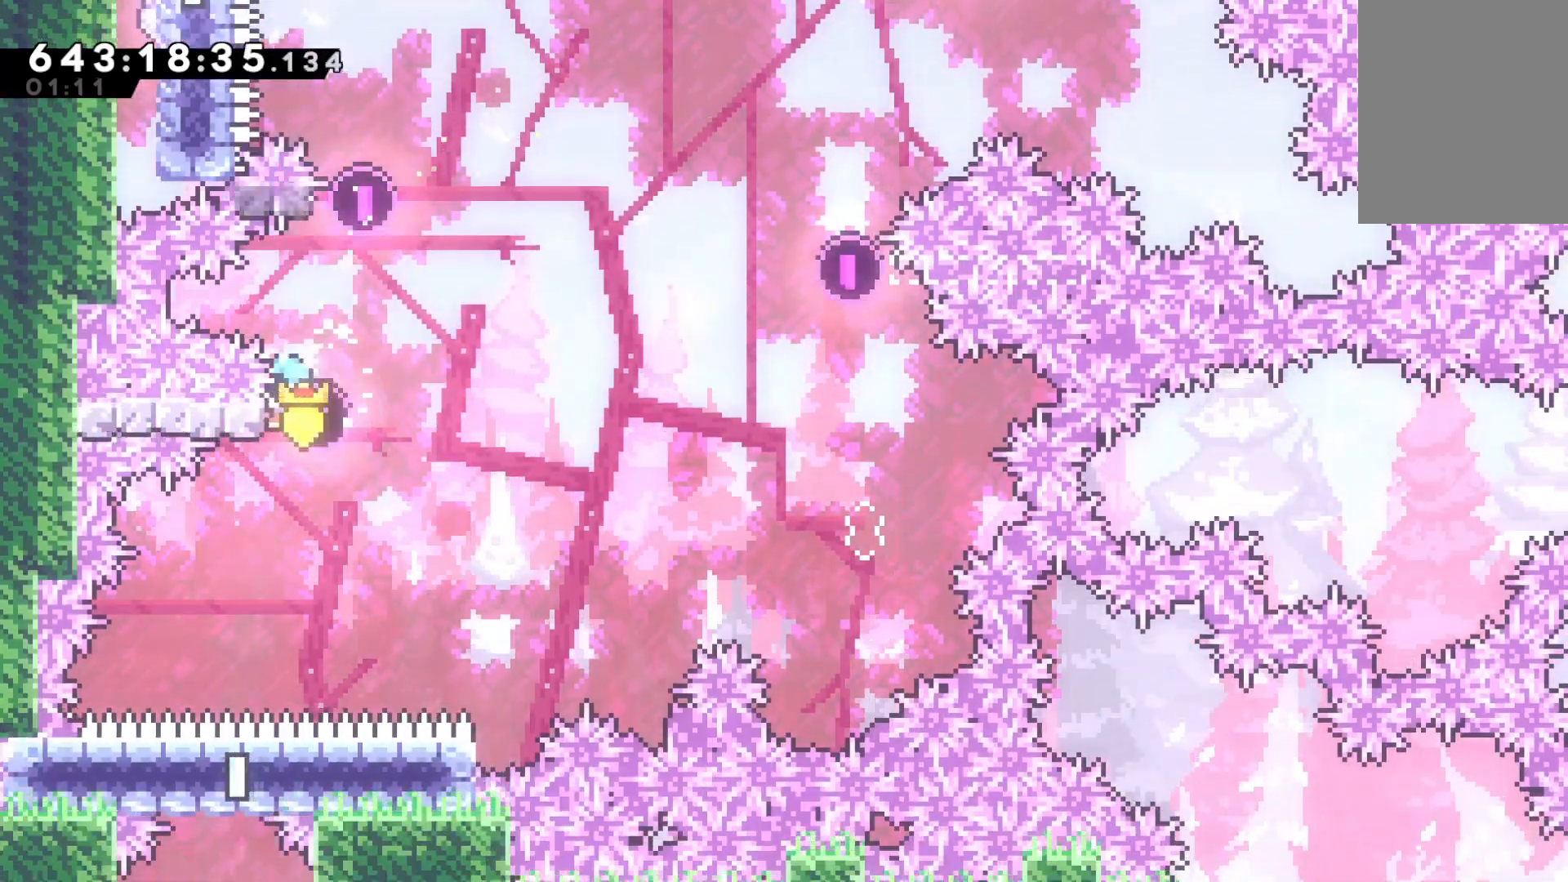
{"keys": ["grab"], "events": []}
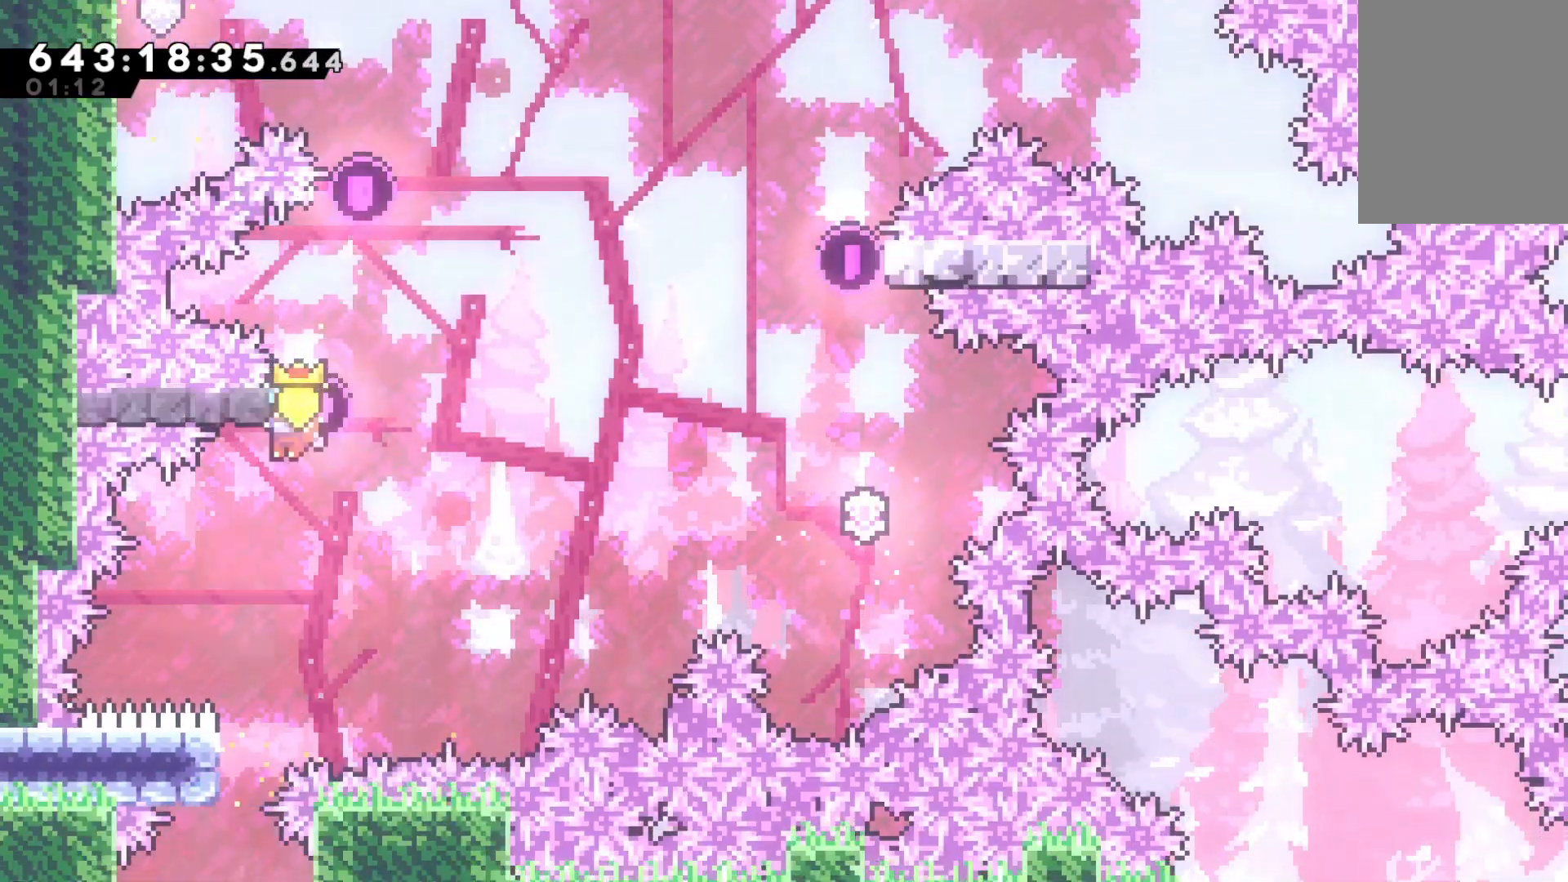
{"keys": [], "events": [[233, "left", "down"], [333, "grab", "up"], [367, "left", "up"]]}
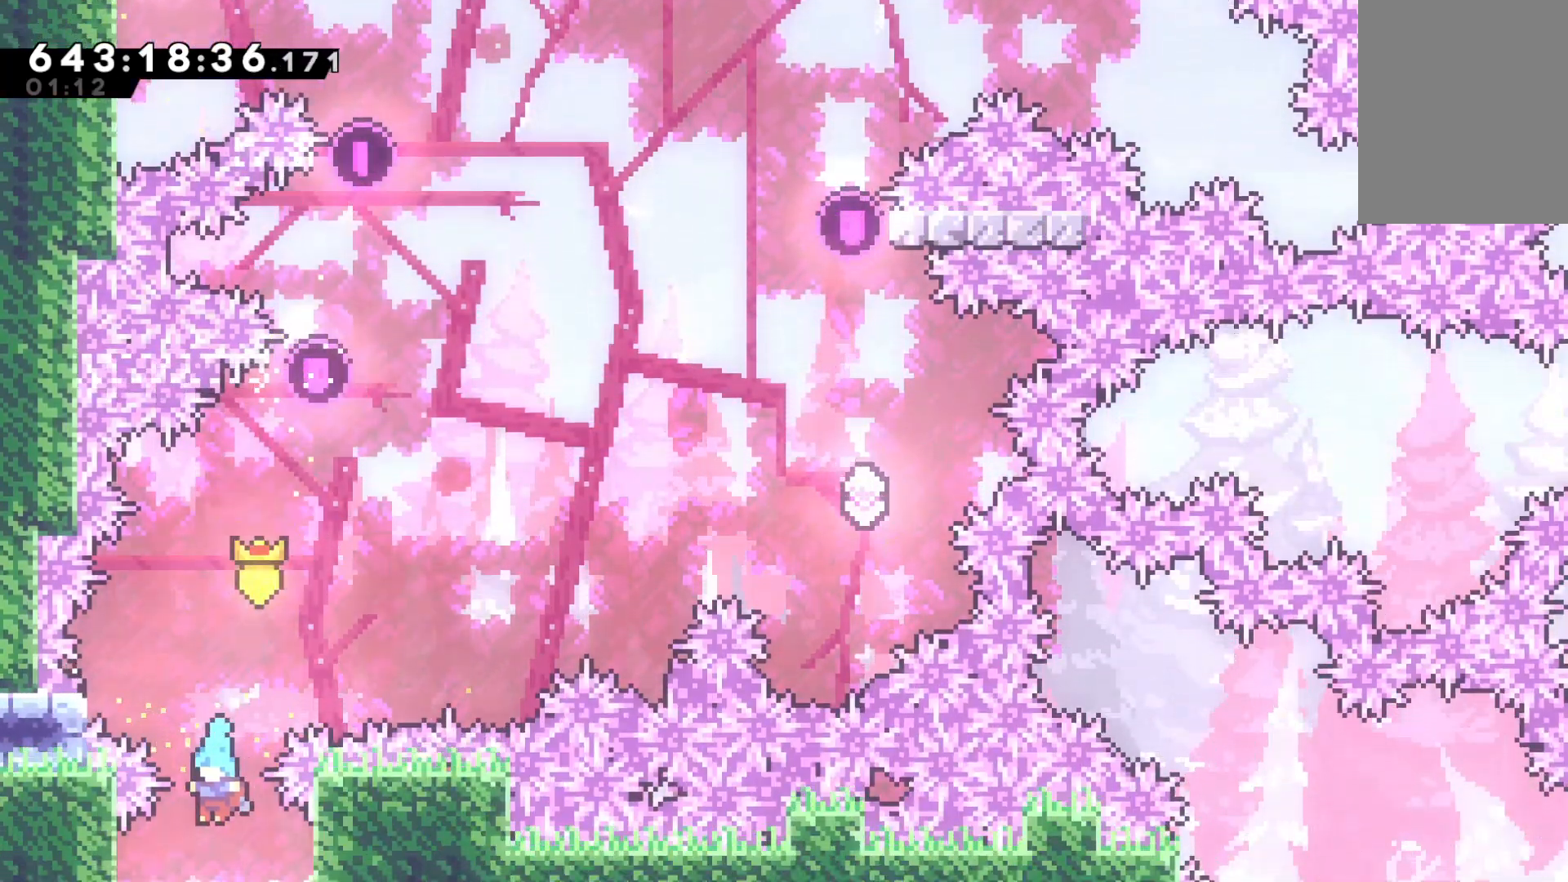
{"keys": [], "events": []}
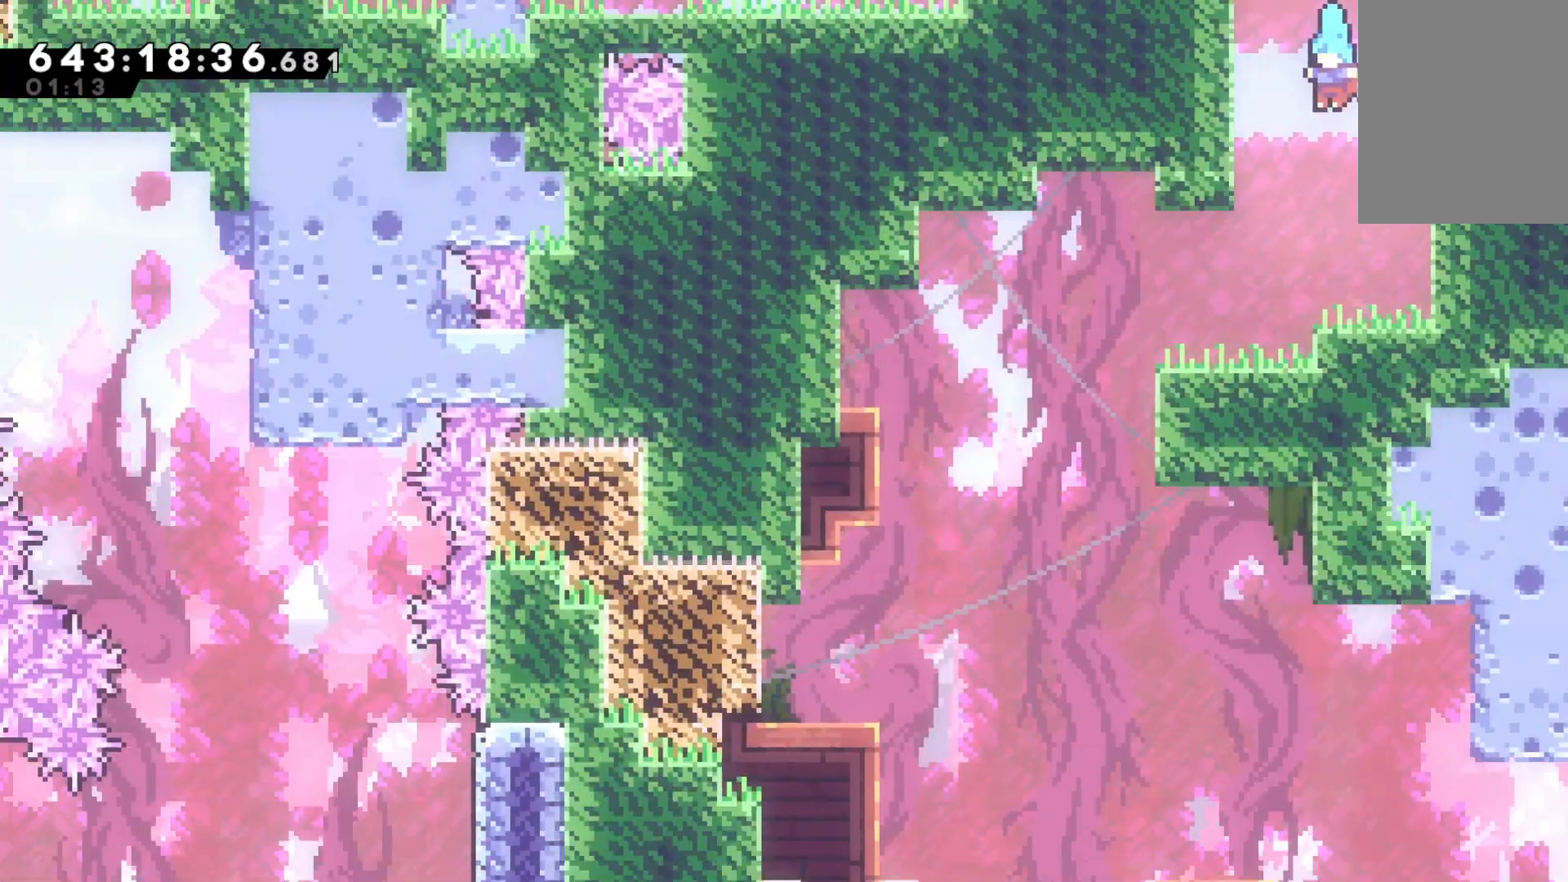
{"keys": ["left"], "events": [[100, "left", "down"]]}
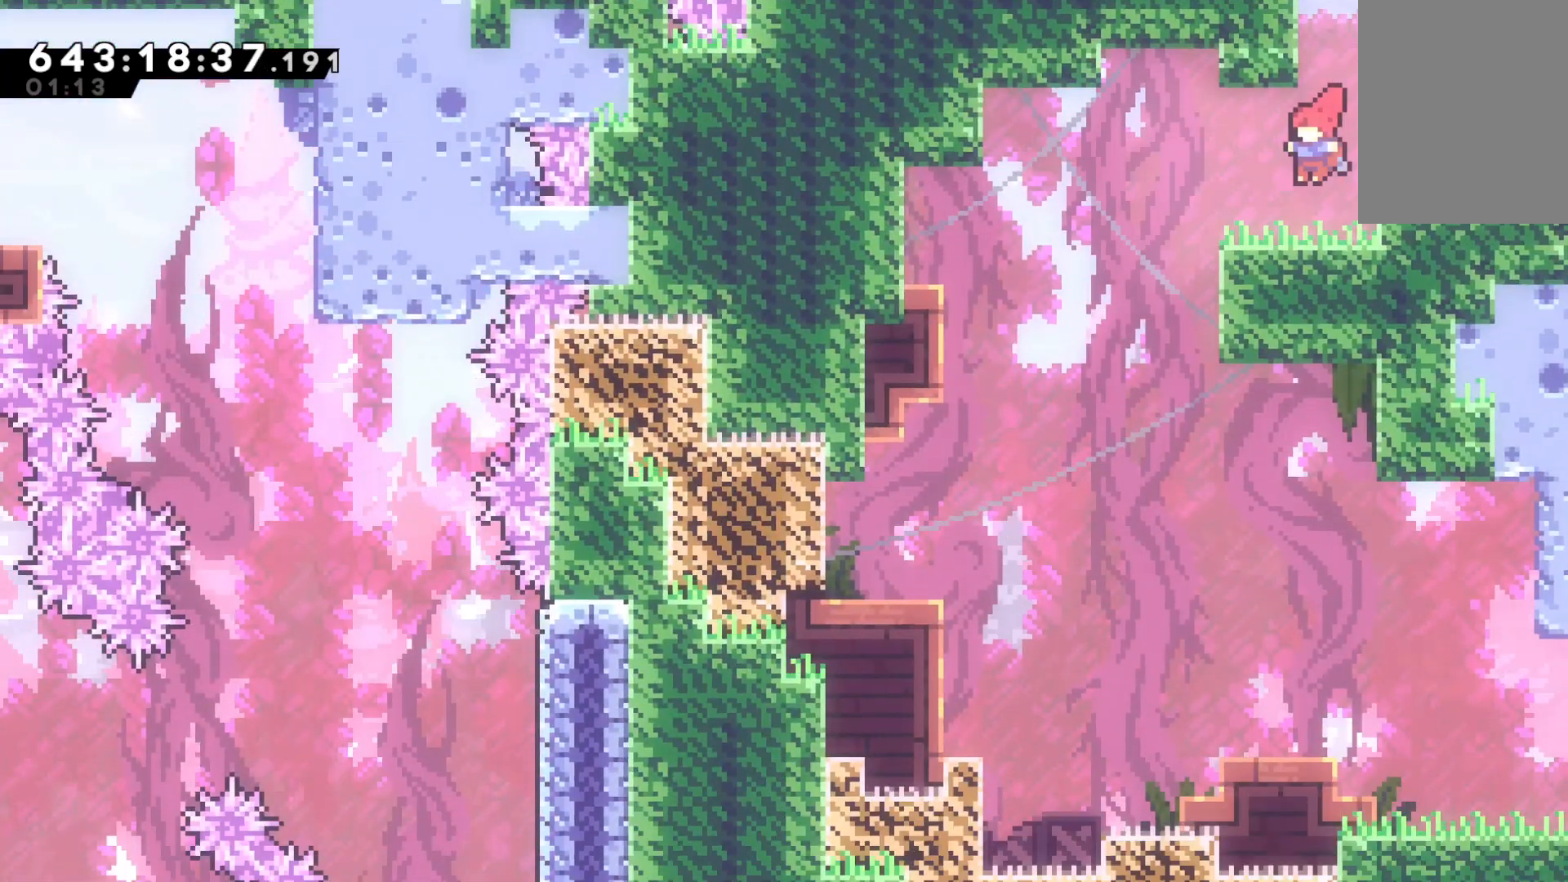
{"keys": ["right"], "events": [[333, "left", "up"], [367, "right", "down"]]}
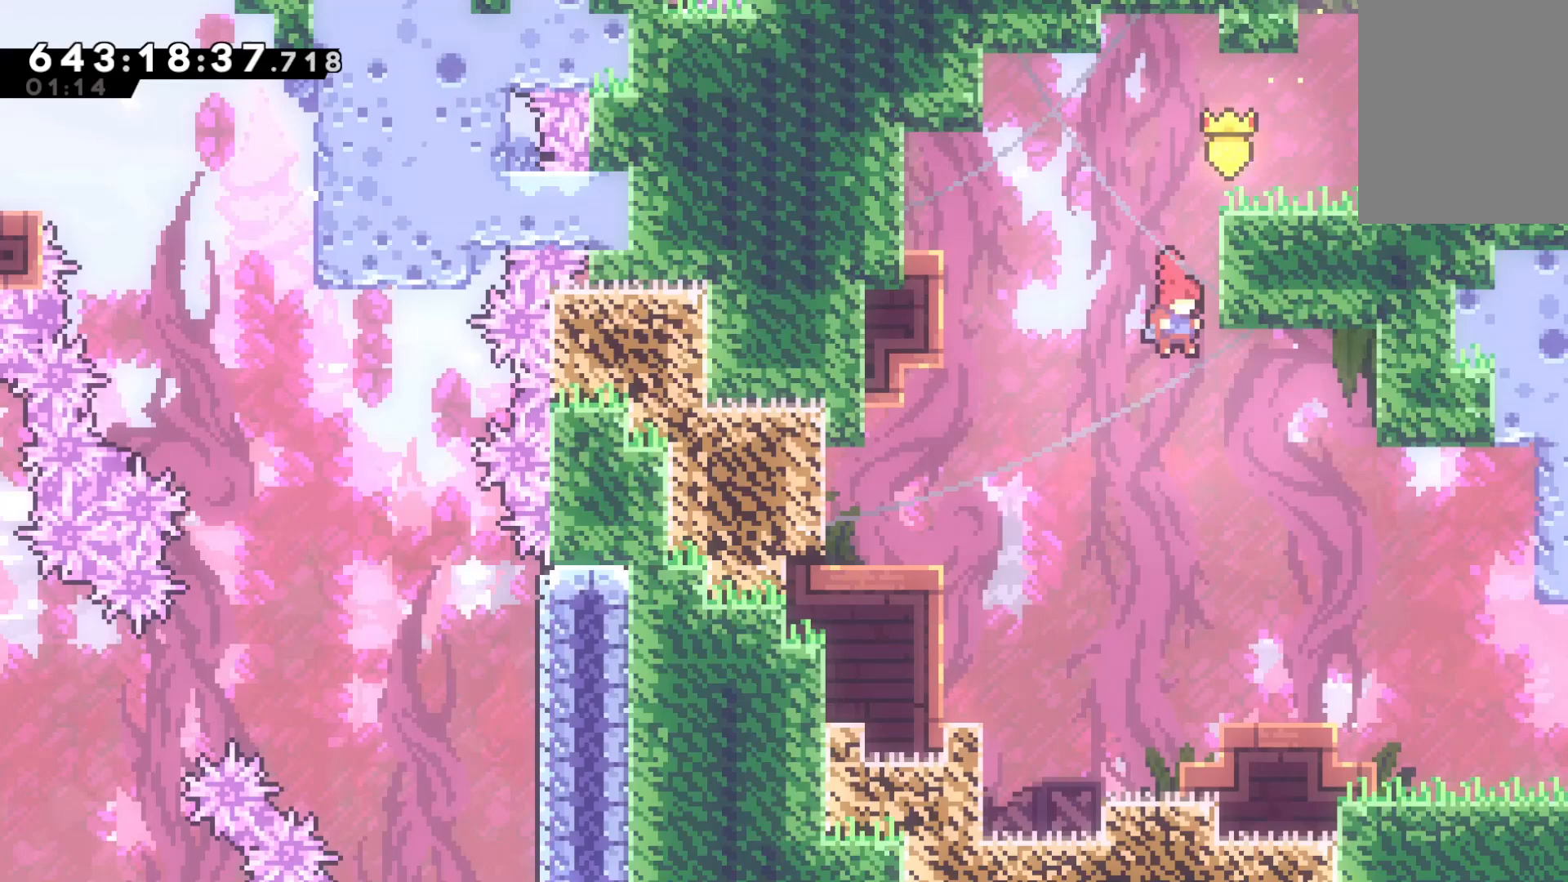
{"keys": ["right"], "events": []}
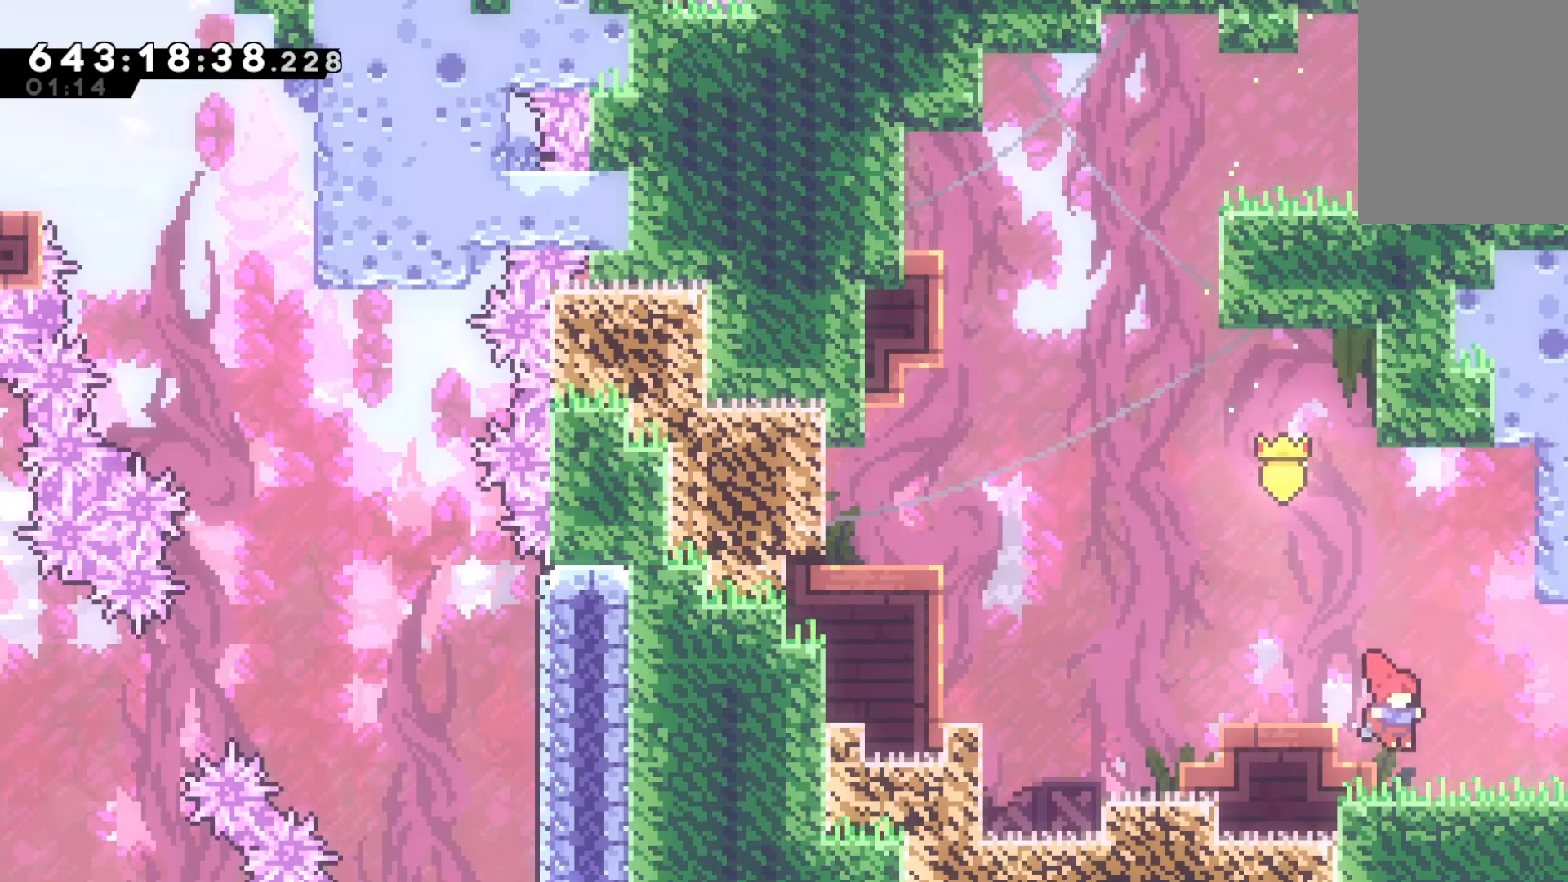
{"keys": ["grab", "right"], "events": [[500, "grab", "down"]]}
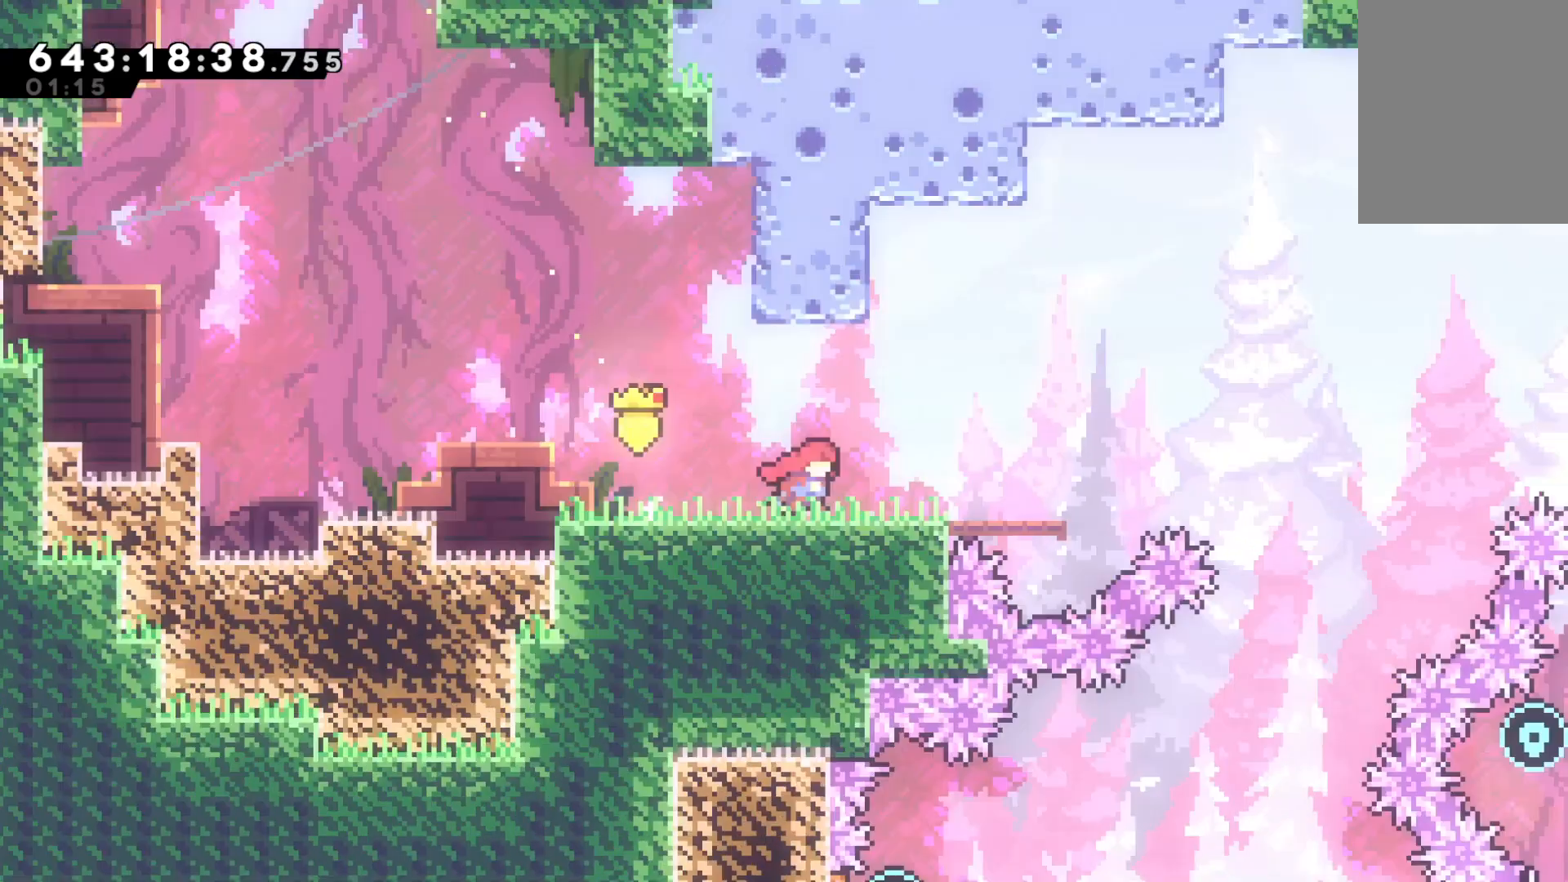
{"keys": ["grab", "right"], "events": []}
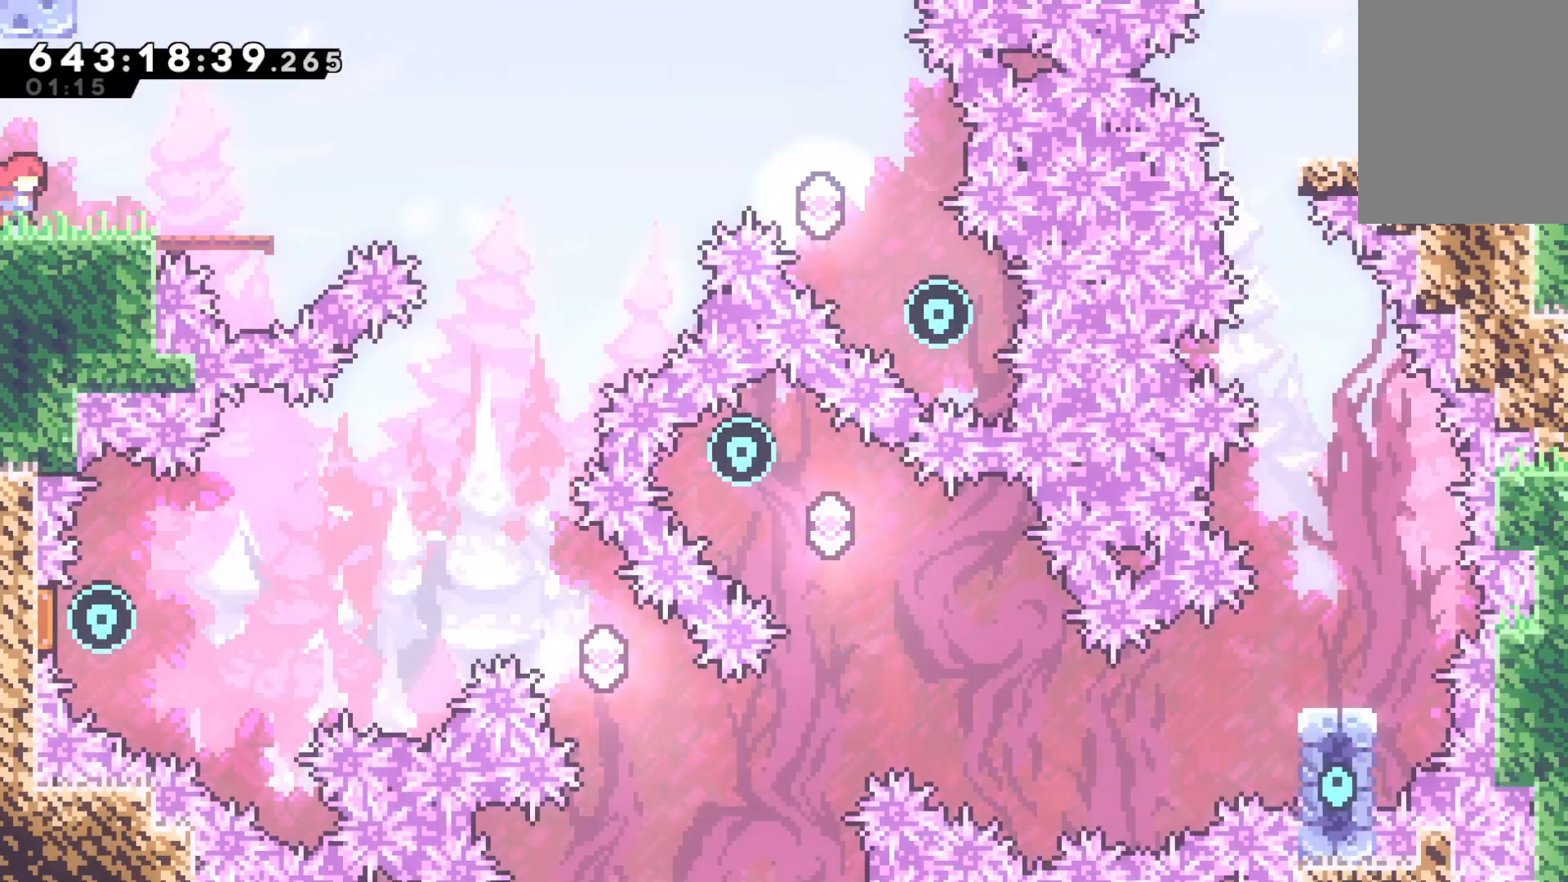
{"keys": ["jump", "right"], "events": [[300, "down", "down"], [333, "dash", "down"], [433, "grab", "up"], [467, "dash", "up"], [467, "down", "up"], [467, "jump", "down"]]}
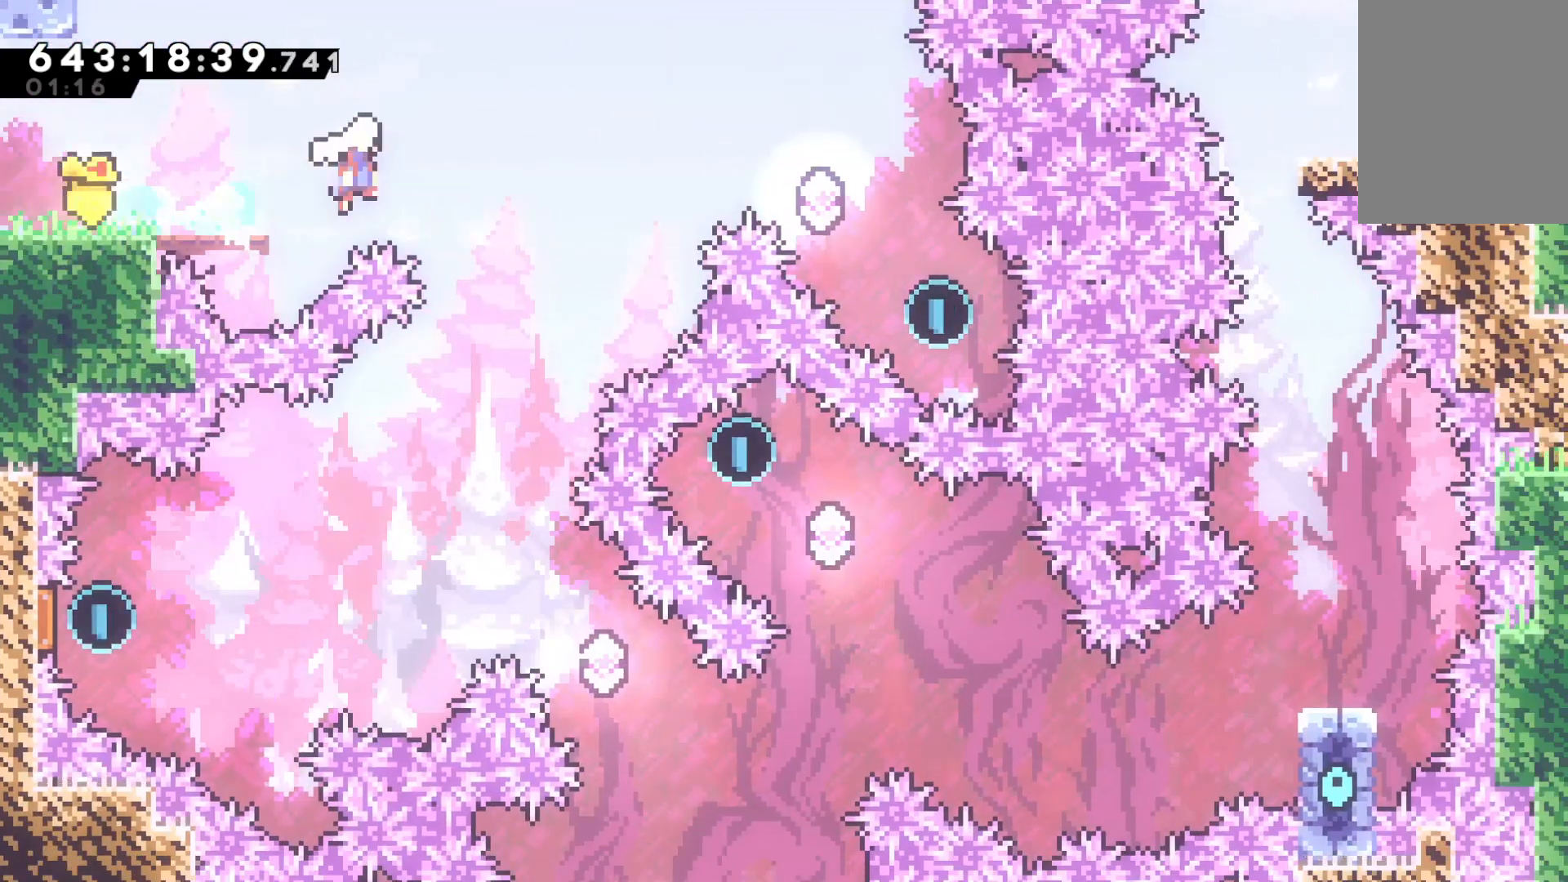
{"keys": ["right"], "events": [[267, "jump", "up"]]}
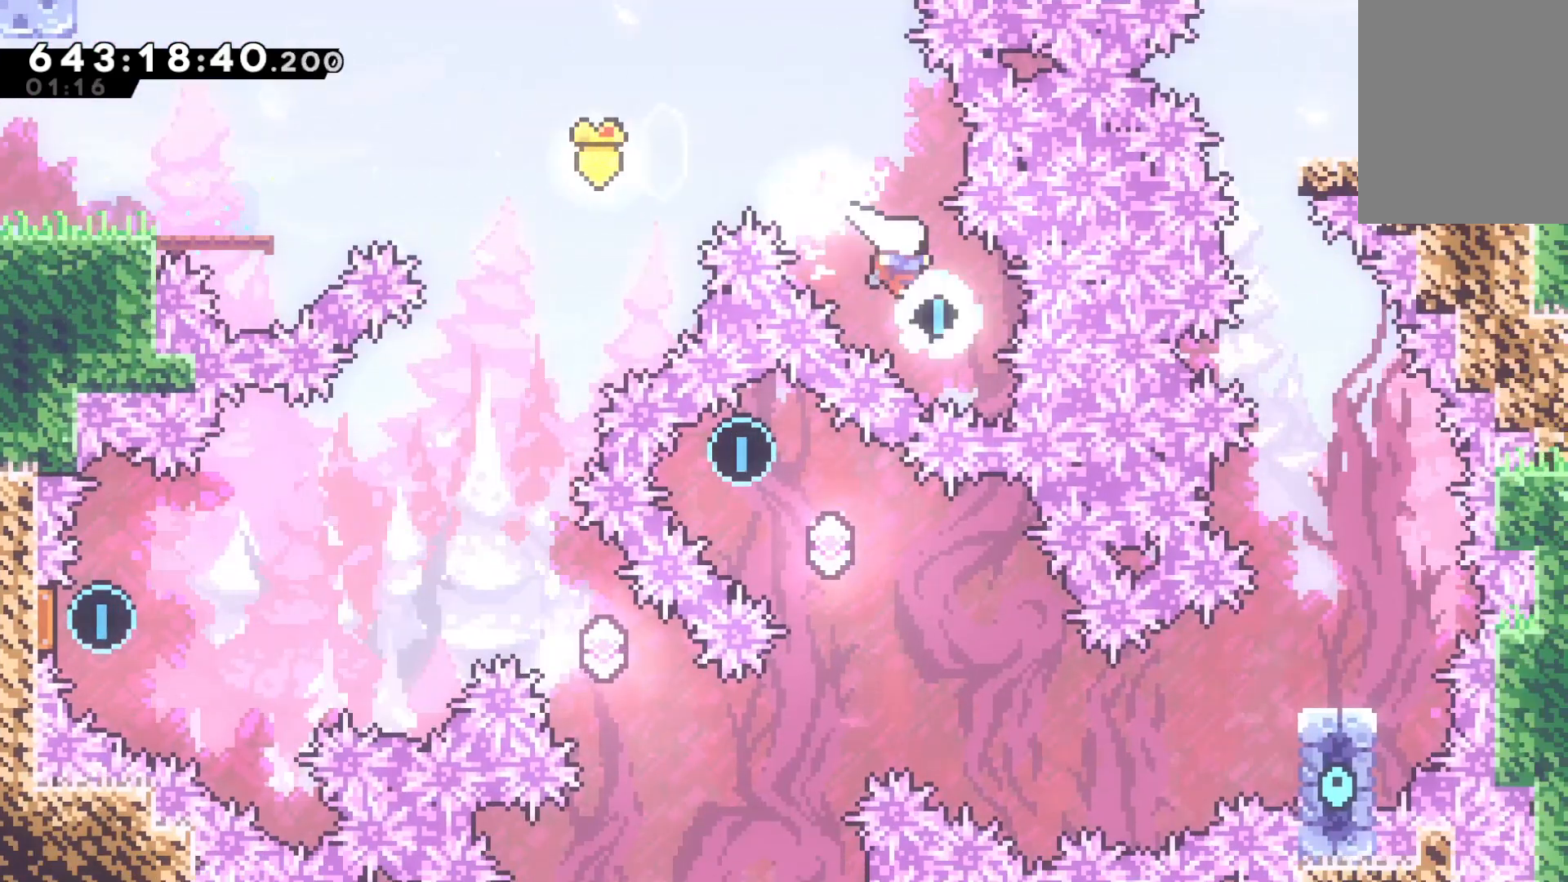
{"keys": ["left"], "events": [[33, "right", "up"], [100, "dash", "down"], [100, "left", "down"], [100, "up", "down"], [333, "dash", "up"], [333, "up", "up"]]}
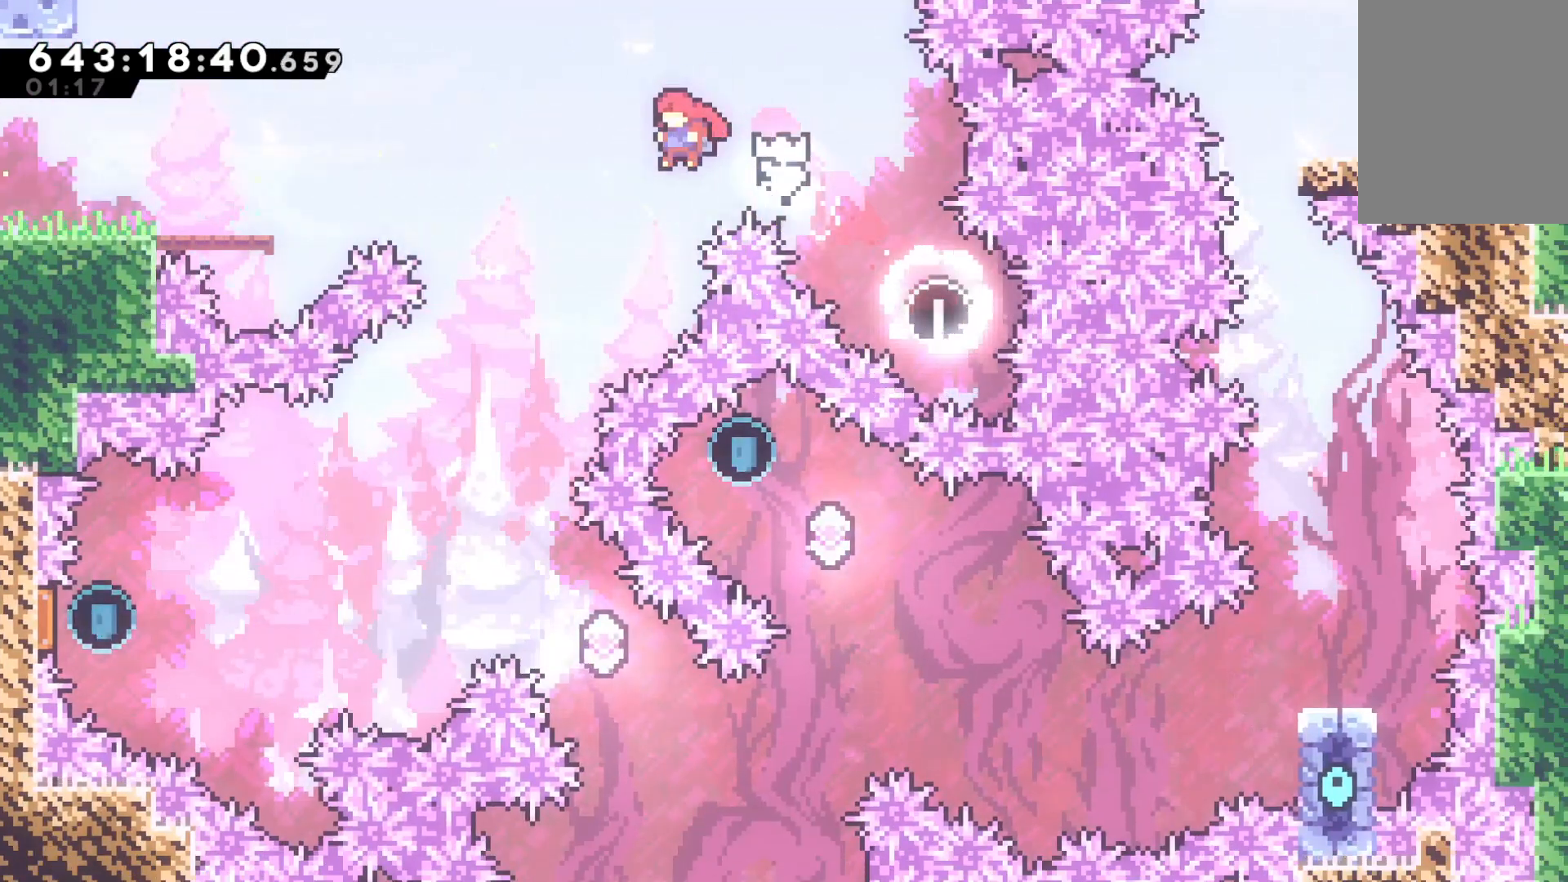
{"keys": ["left"], "events": []}
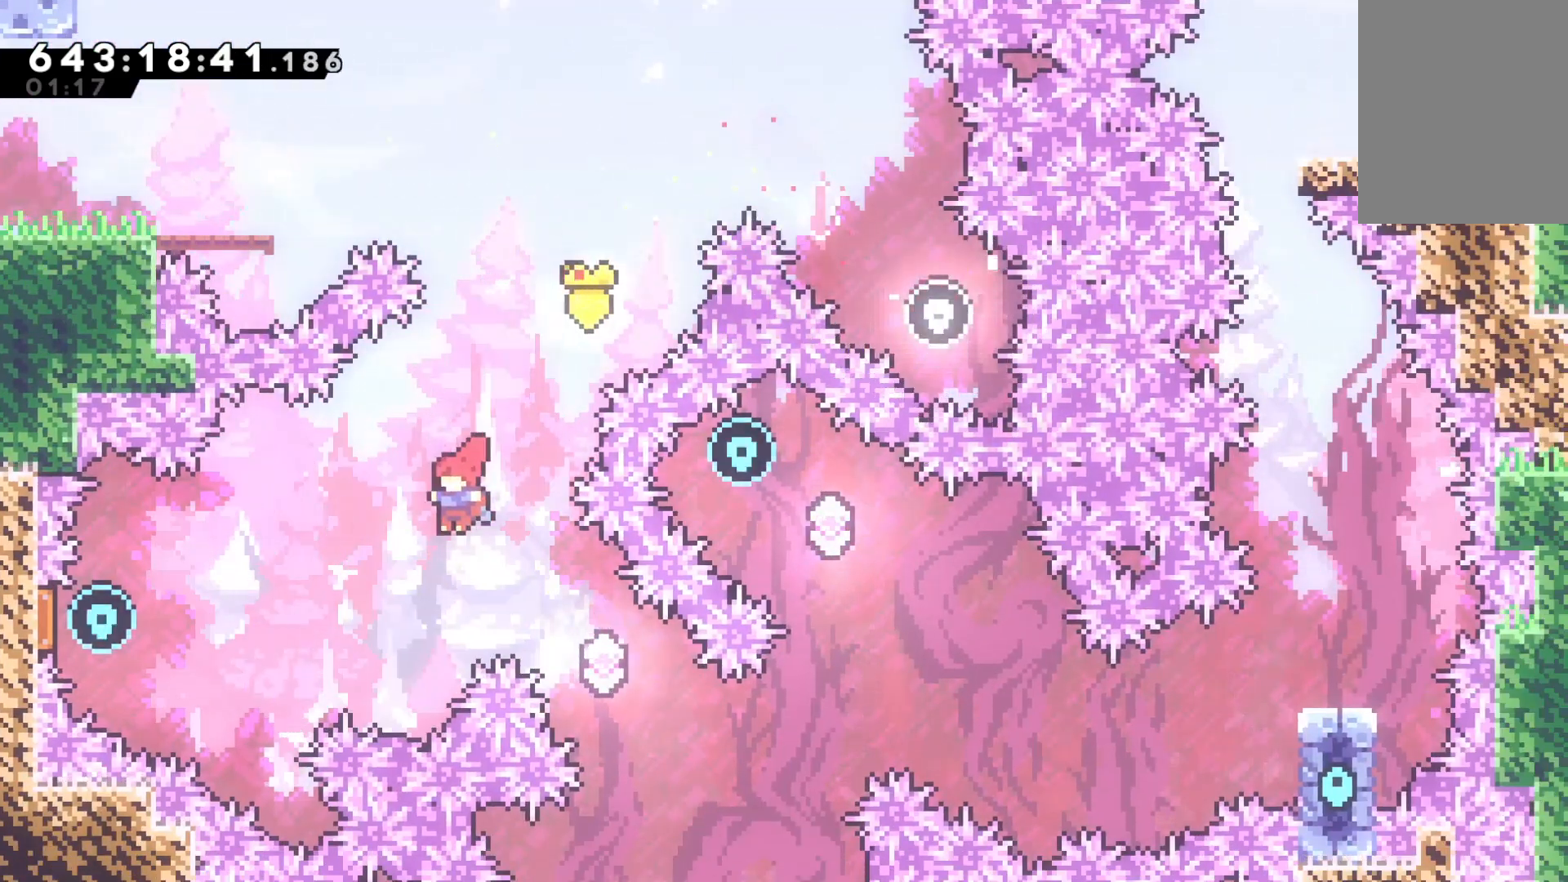
{"keys": ["left"], "events": [[167, "dash", "down"], [433, "dash", "up"]]}
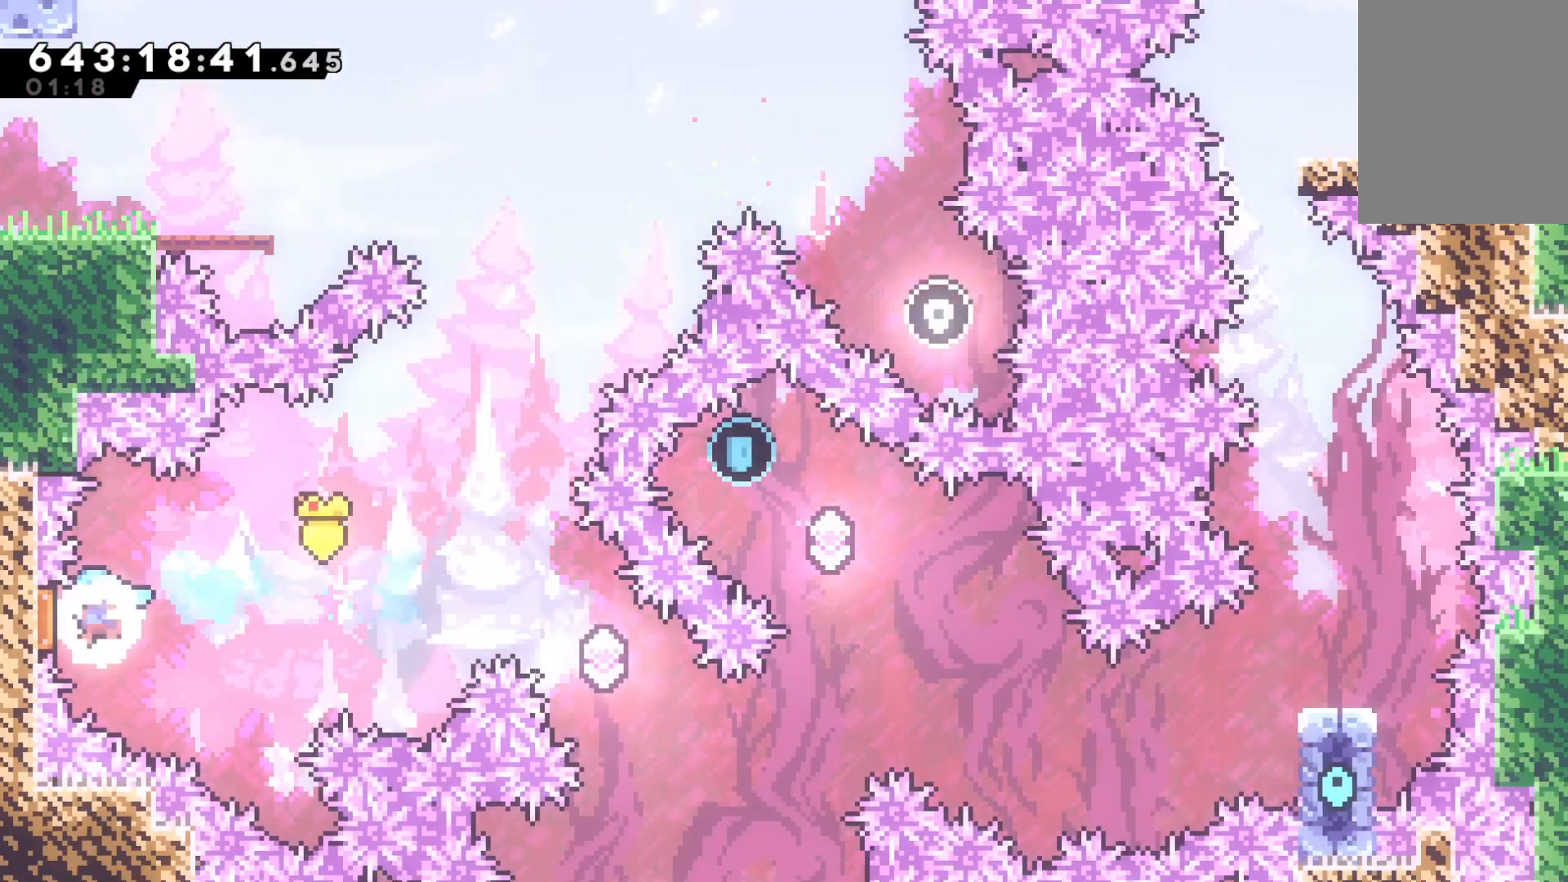
{"keys": [], "events": [[133, "left", "up"]]}
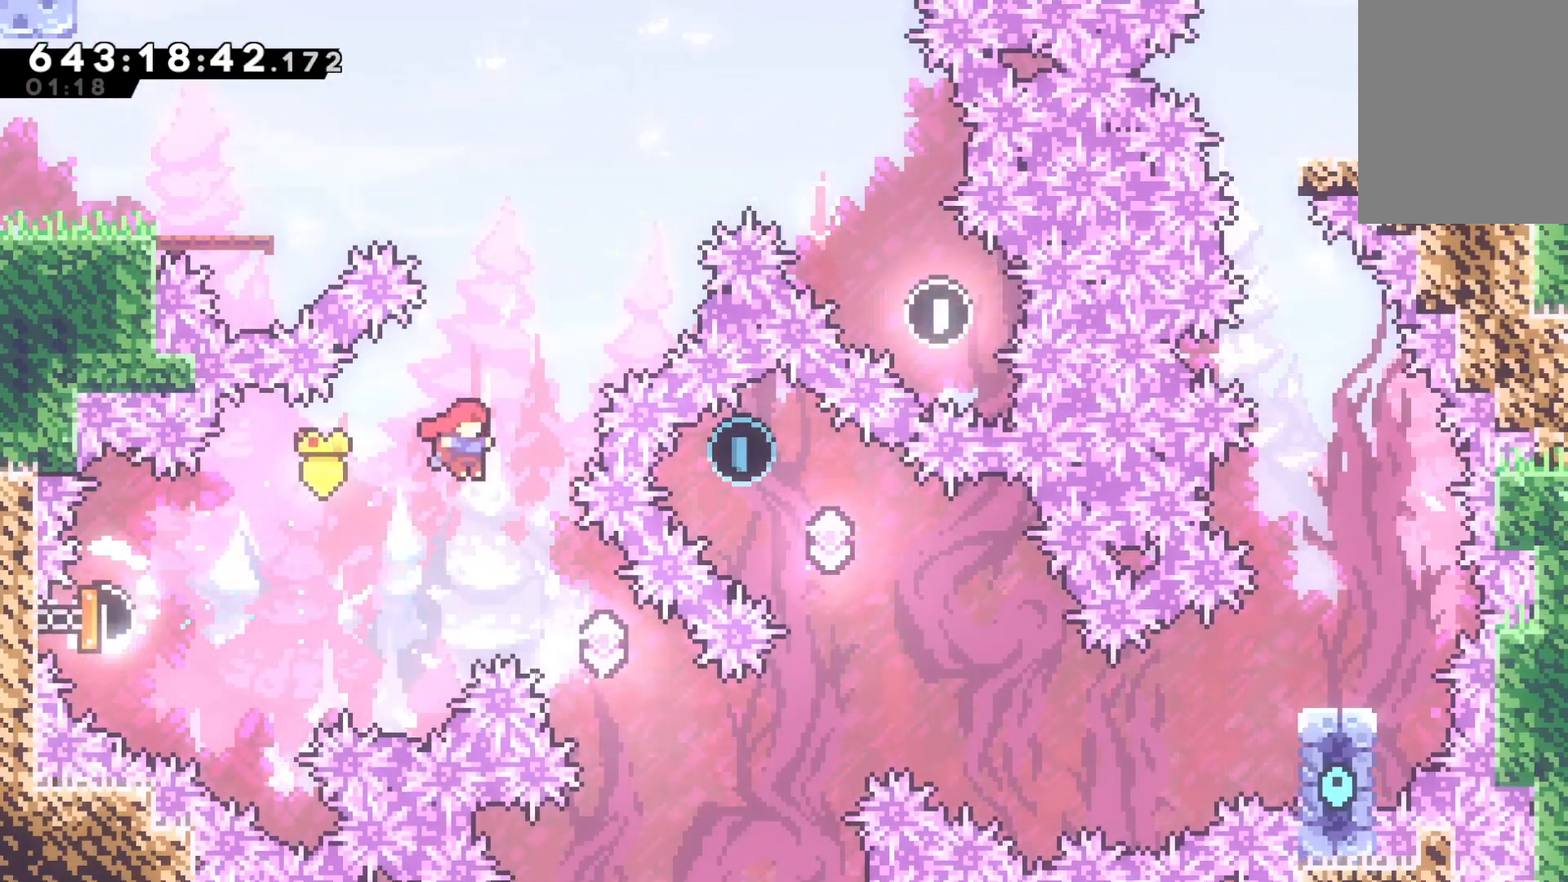
{"keys": ["right"], "events": [[167, "dash", "down"], [167, "down", "down"], [167, "right", "down"], [333, "dash", "up"], [367, "down", "up"]]}
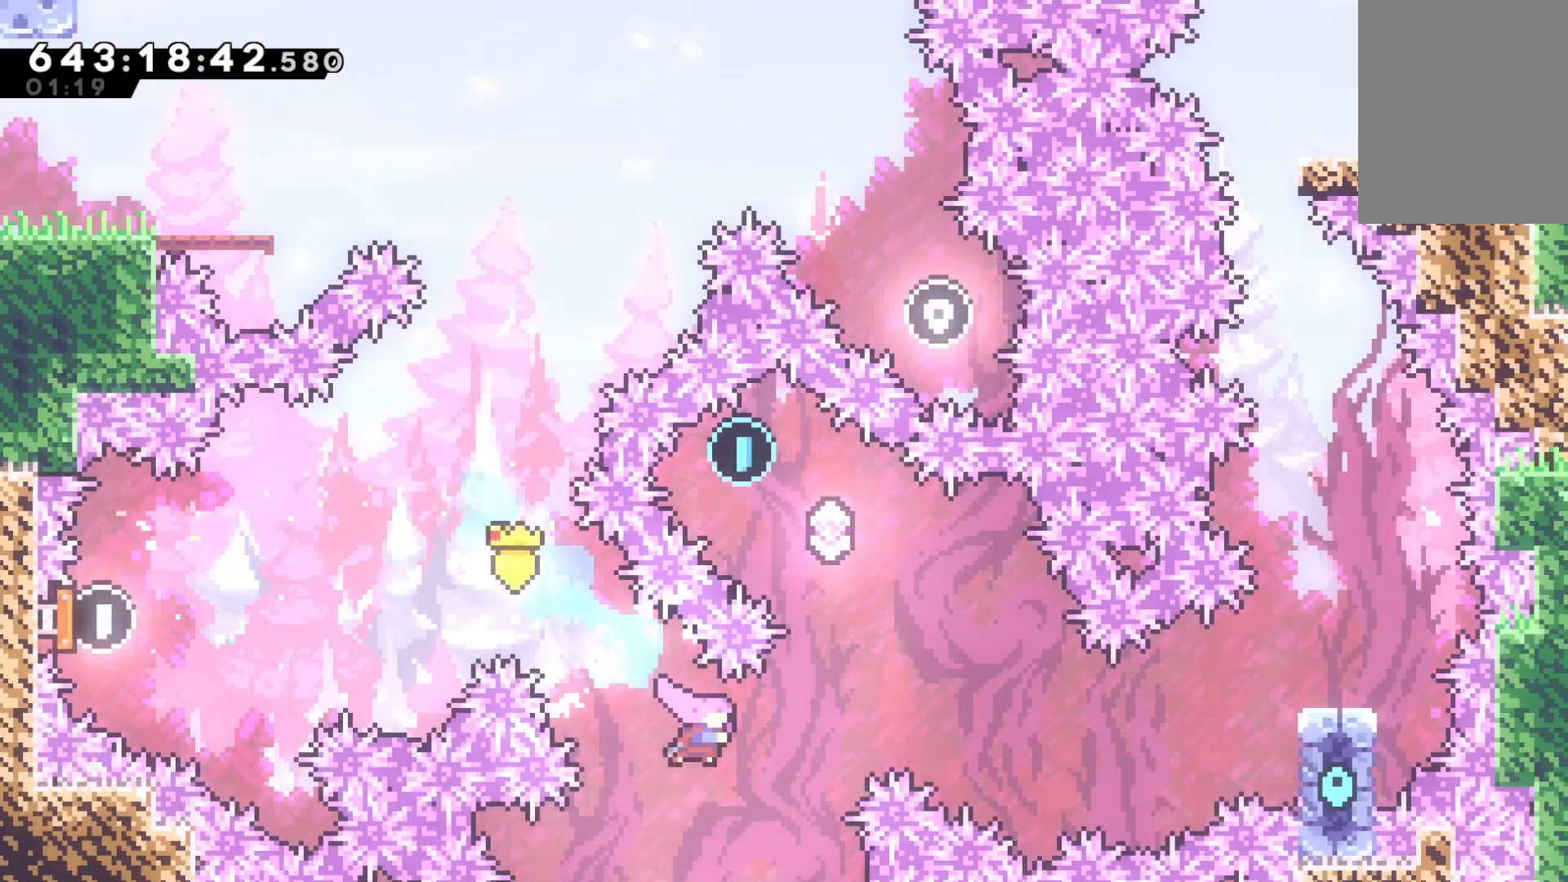
{"keys": ["dash", "left", "up"], "events": [[133, "dash", "down"], [133, "up", "down"], [367, "dash", "up"], [367, "right", "up"], [367, "up", "up"], [400, "left", "down"], [400, "up", "down"], [433, "dash", "down"]]}
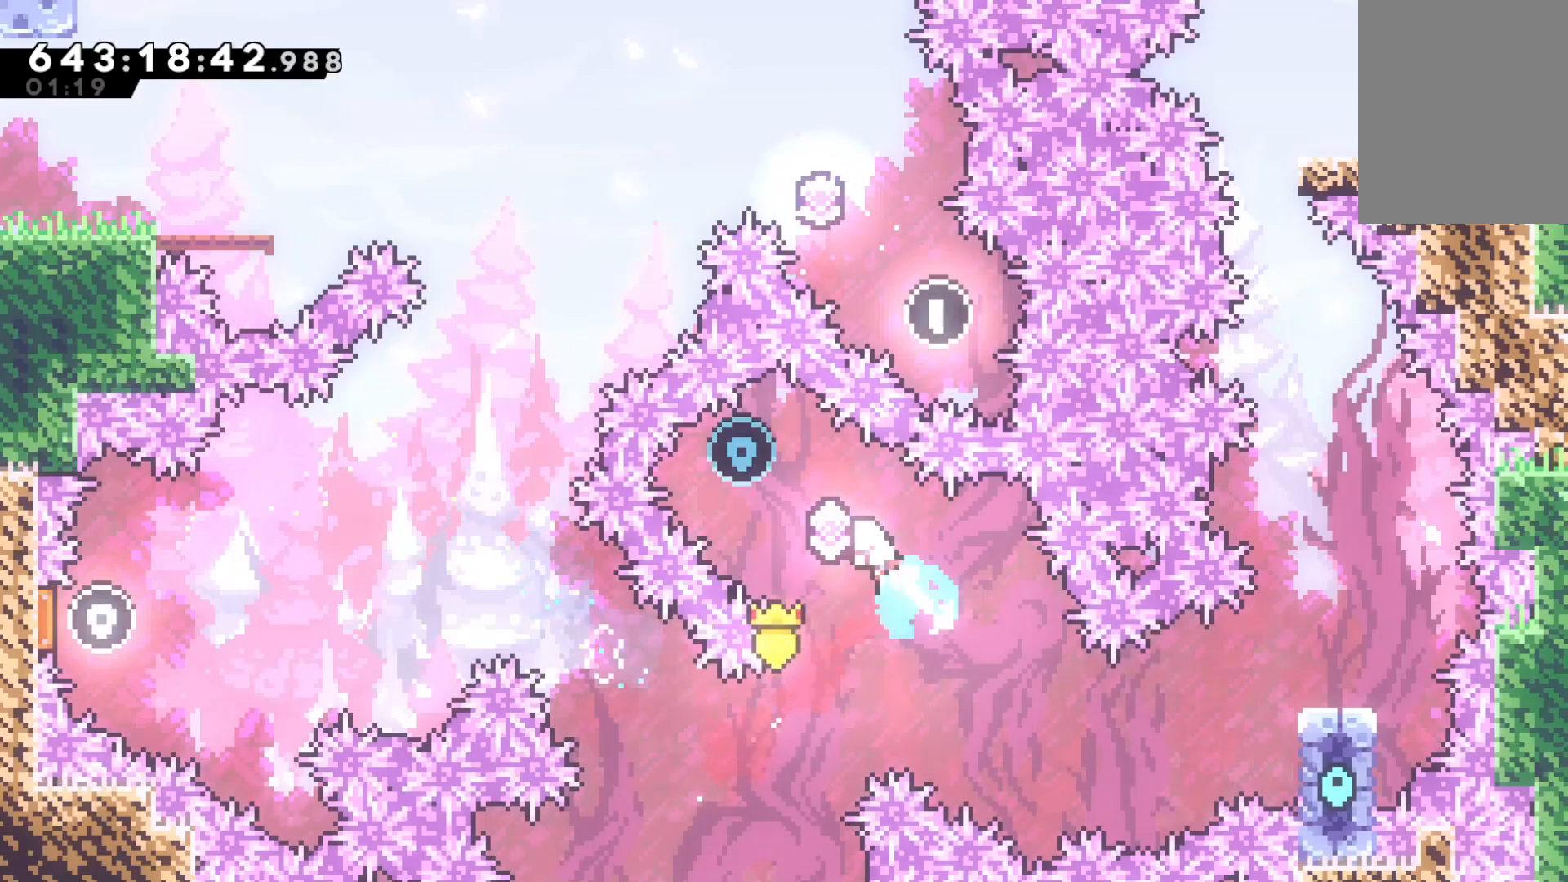
{"keys": ["right"], "events": [[133, "dash", "up"], [133, "up", "up"], [167, "left", "up"], [233, "down", "down"], [233, "right", "down"], [267, "dash", "down"], [467, "dash", "up"], [500, "down", "up"]]}
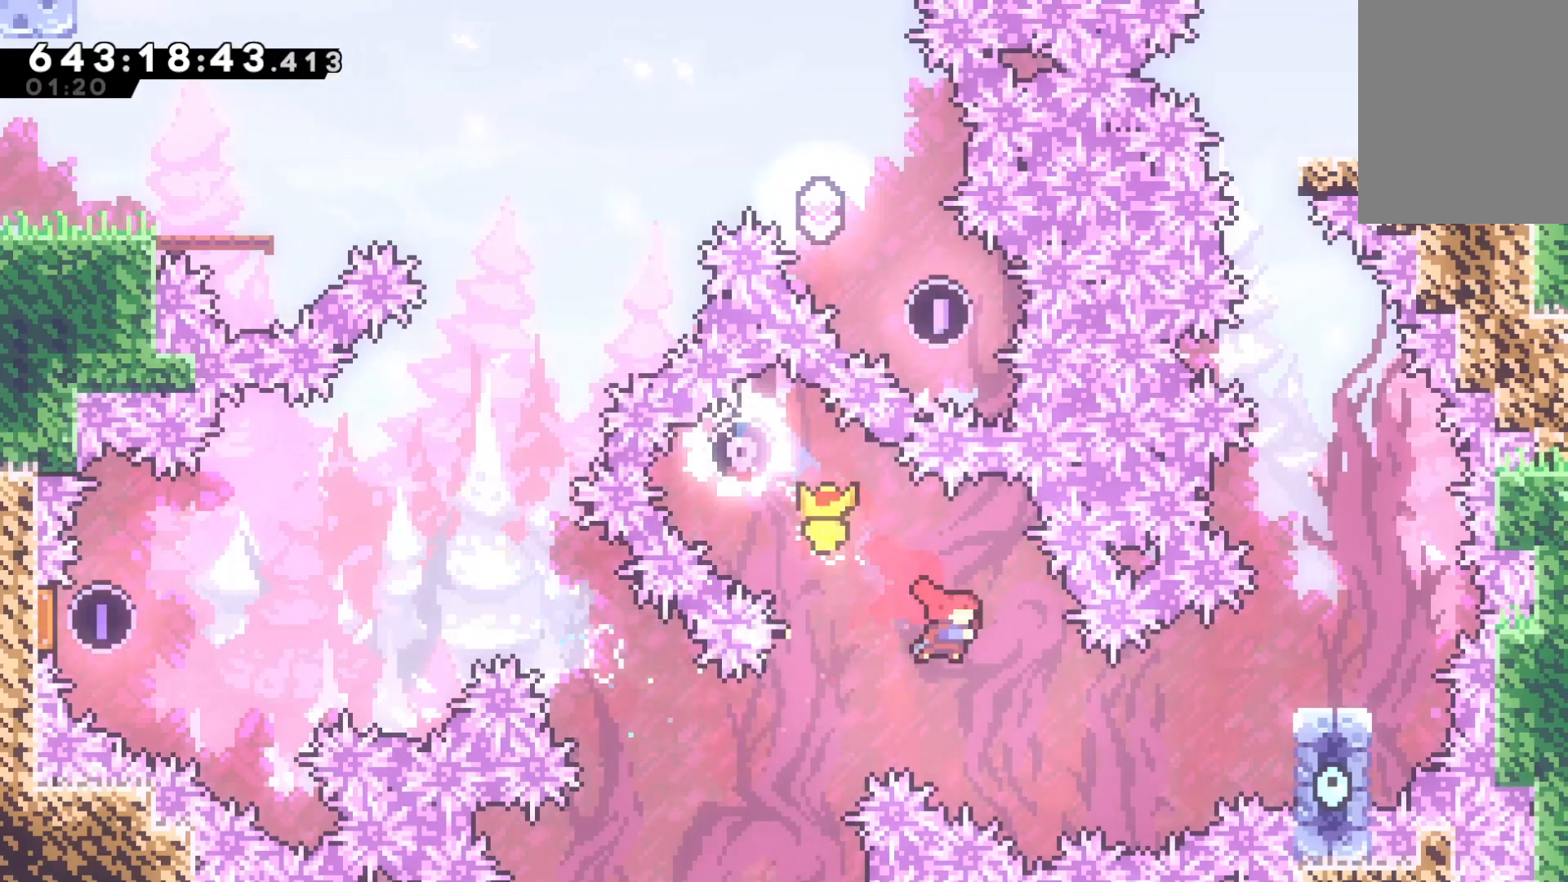
{"keys": ["grab"], "events": [[167, "dash", "down"], [300, "grab", "down"], [333, "dash", "up"], [433, "right", "up"]]}
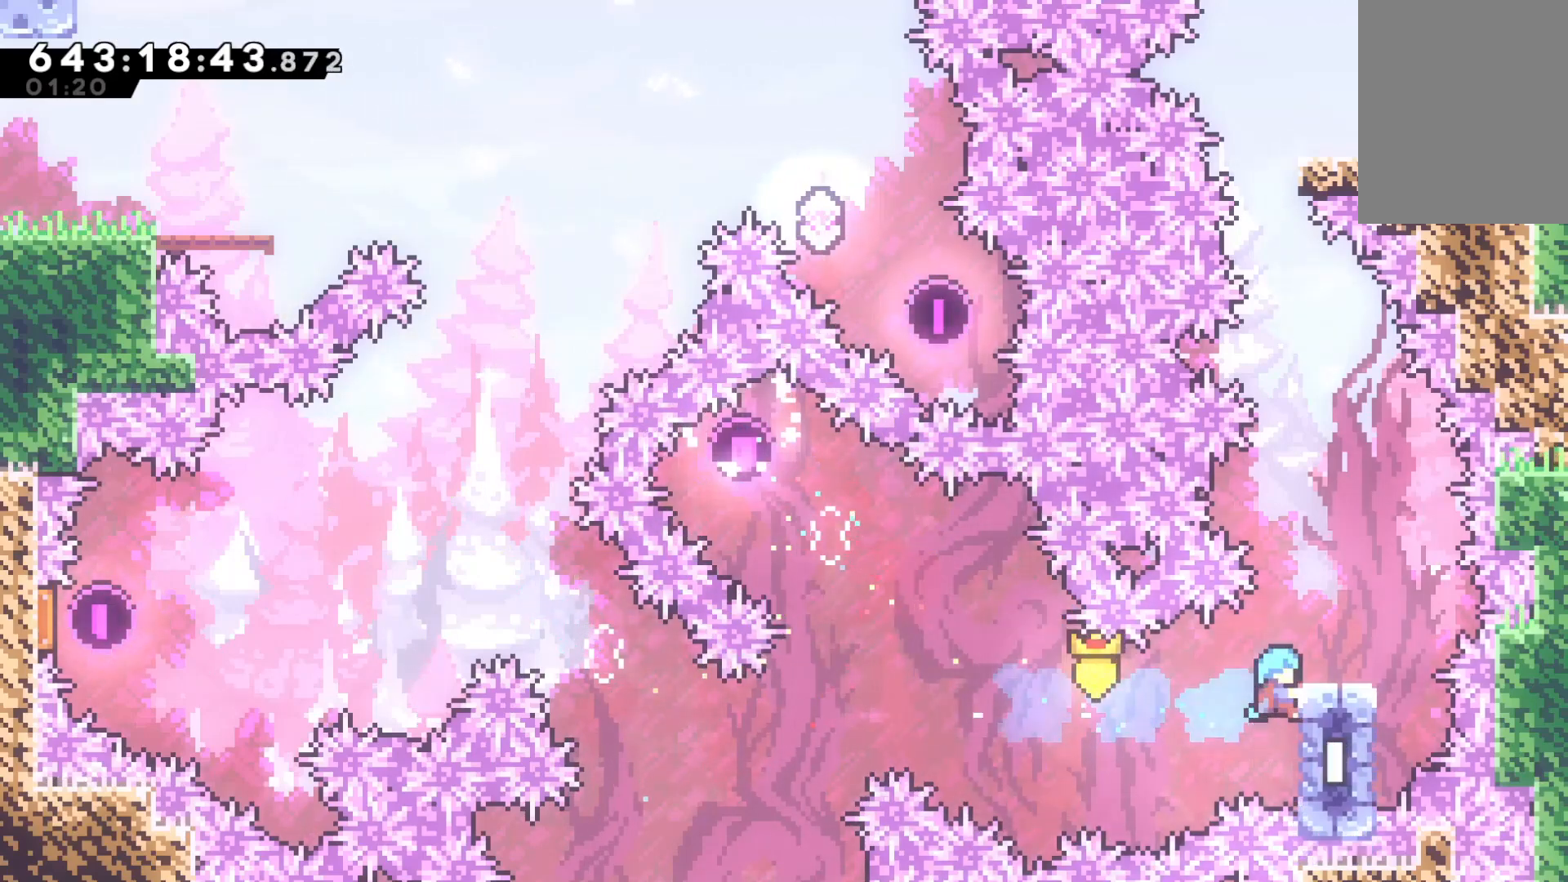
{"keys": ["grab"], "events": []}
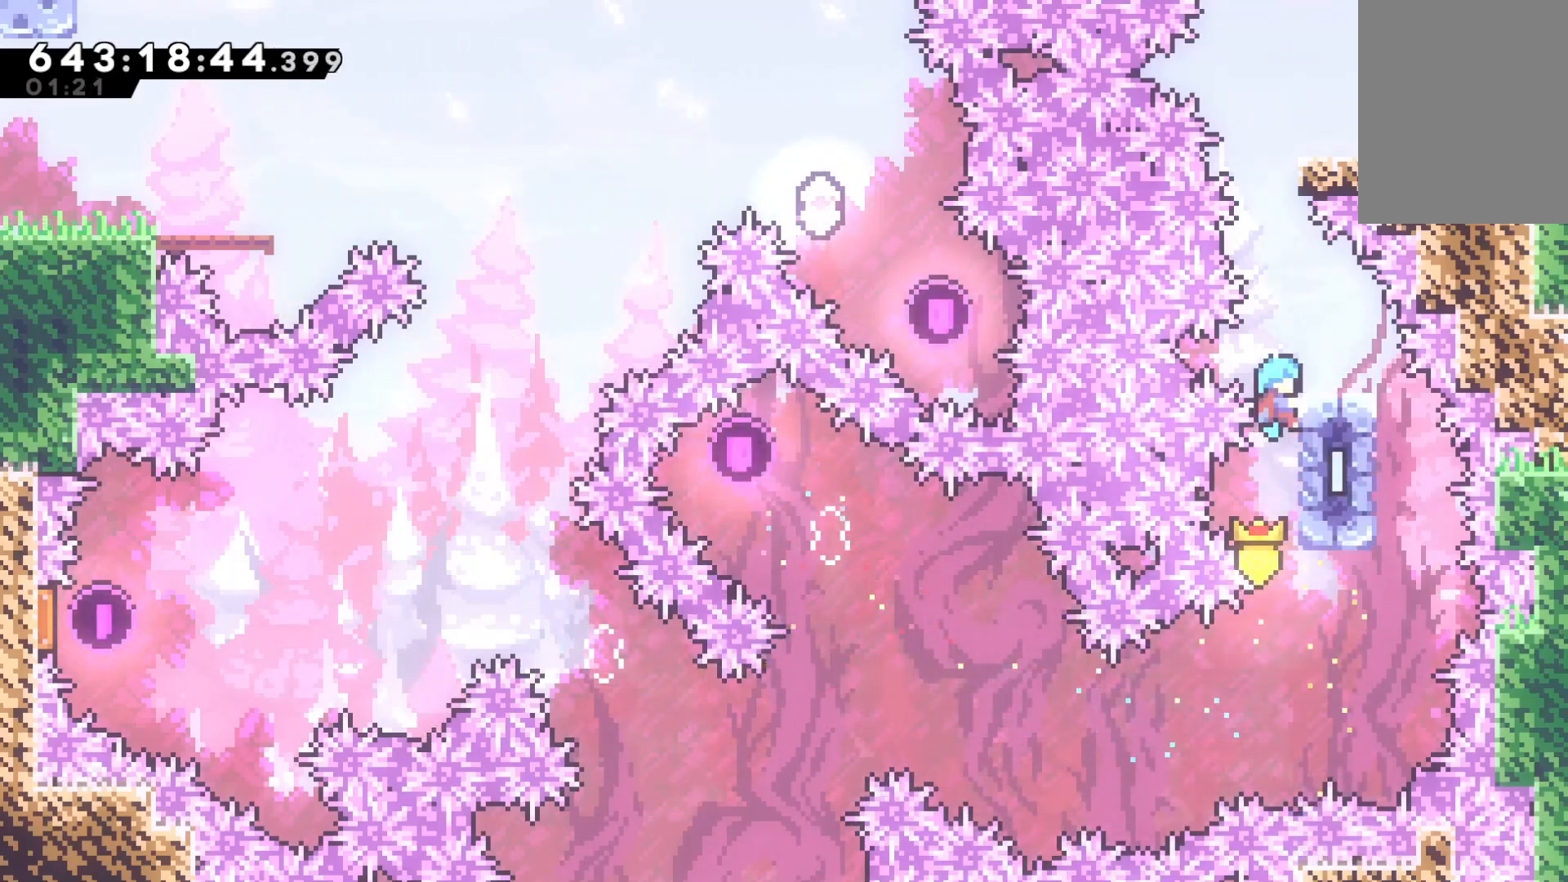
{"keys": ["grab", "jump"], "events": [[333, "jump", "down"]]}
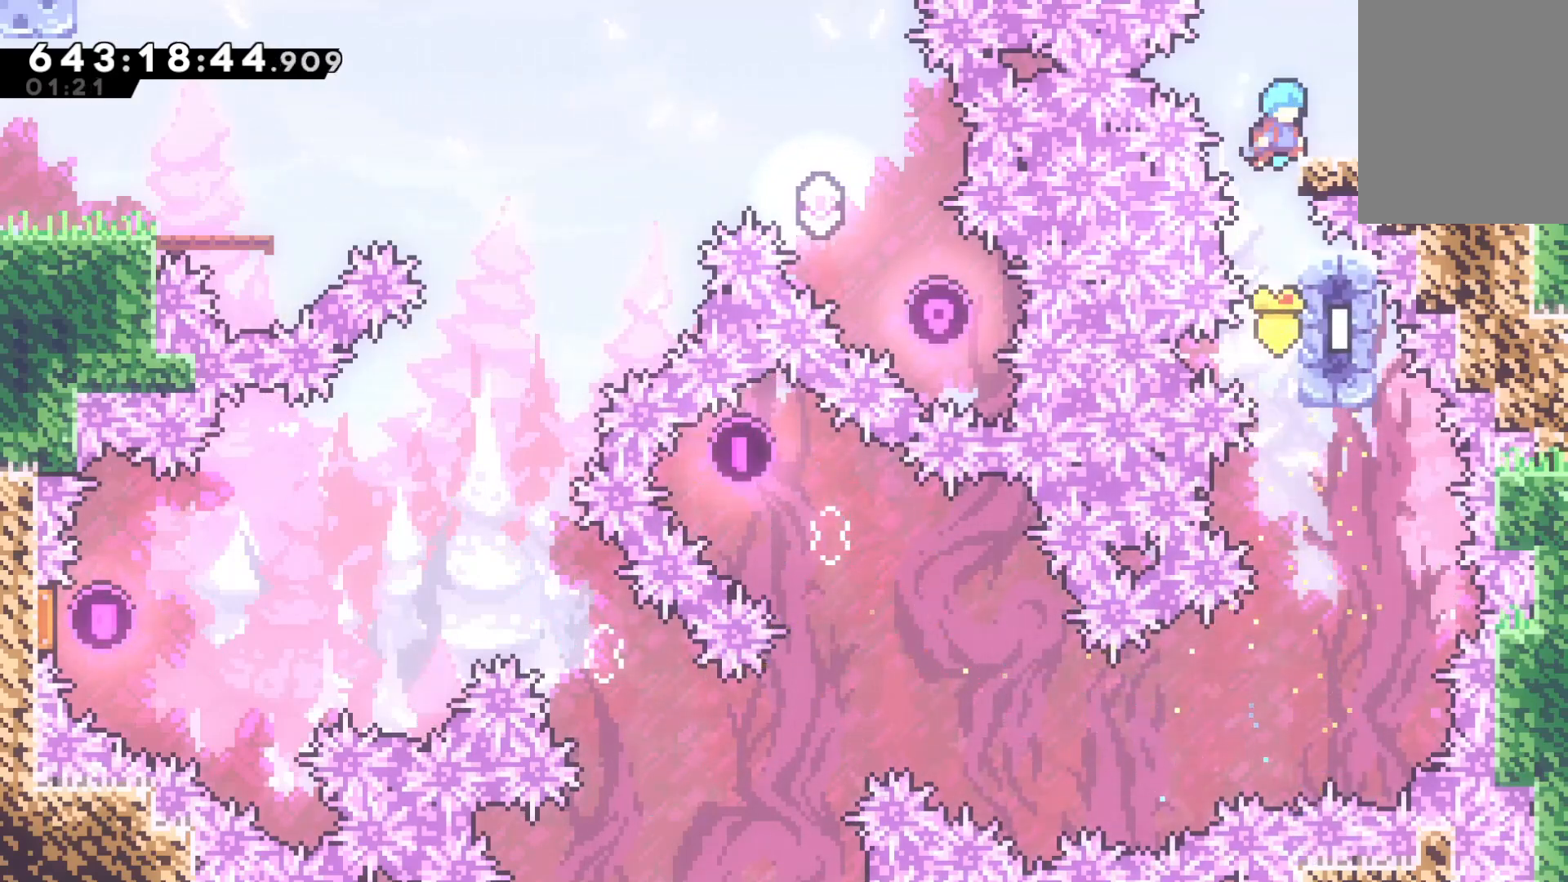
{"keys": ["grab", "right"], "events": [[67, "right", "down"], [300, "jump", "up"]]}
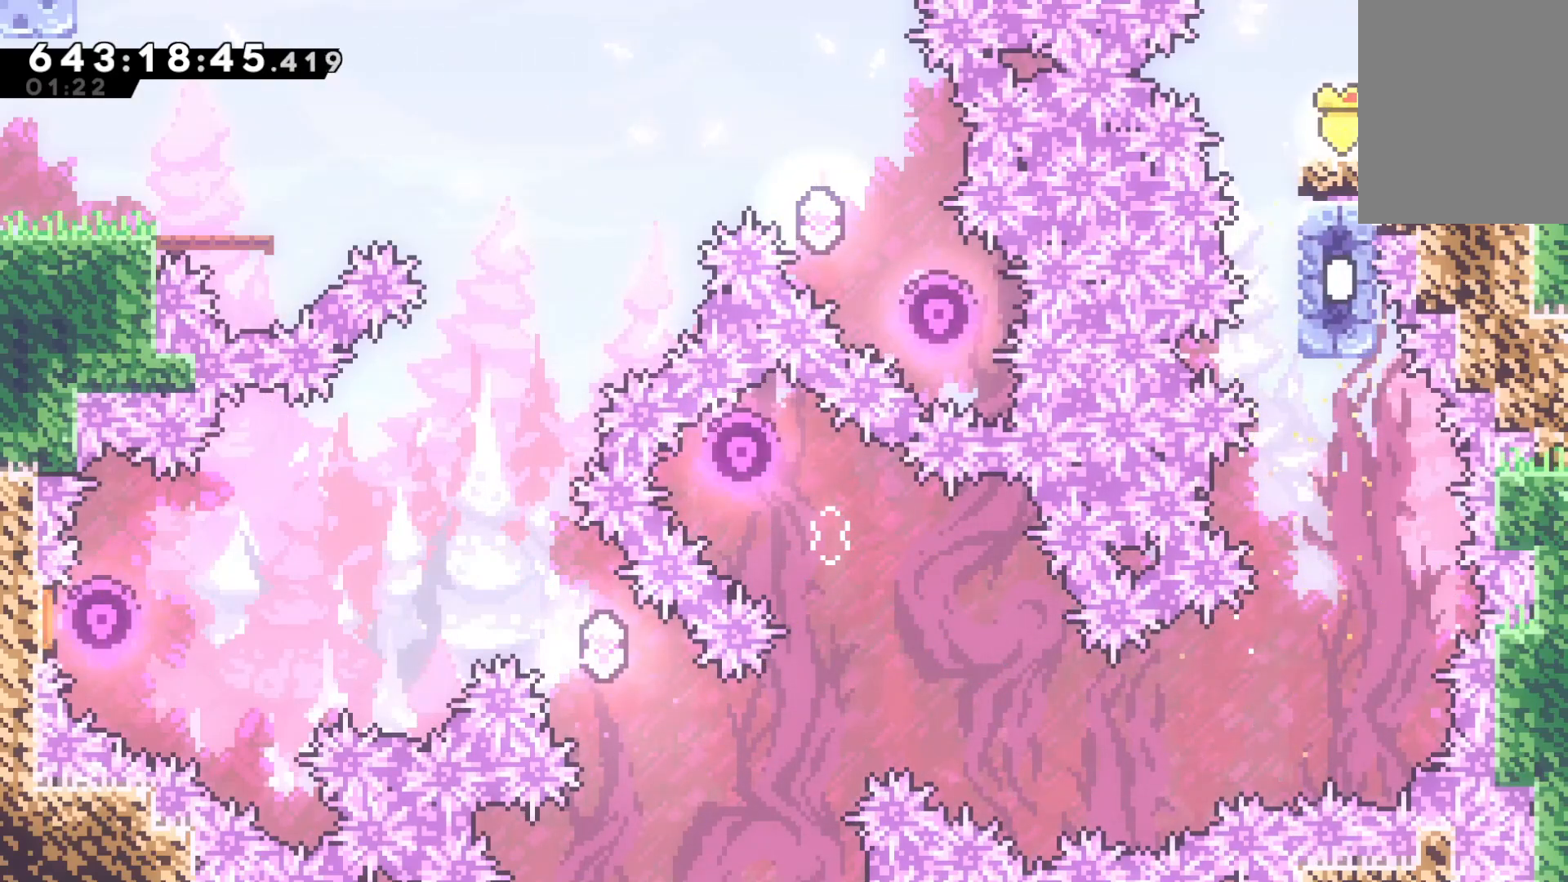
{"keys": ["grab", "right"], "events": []}
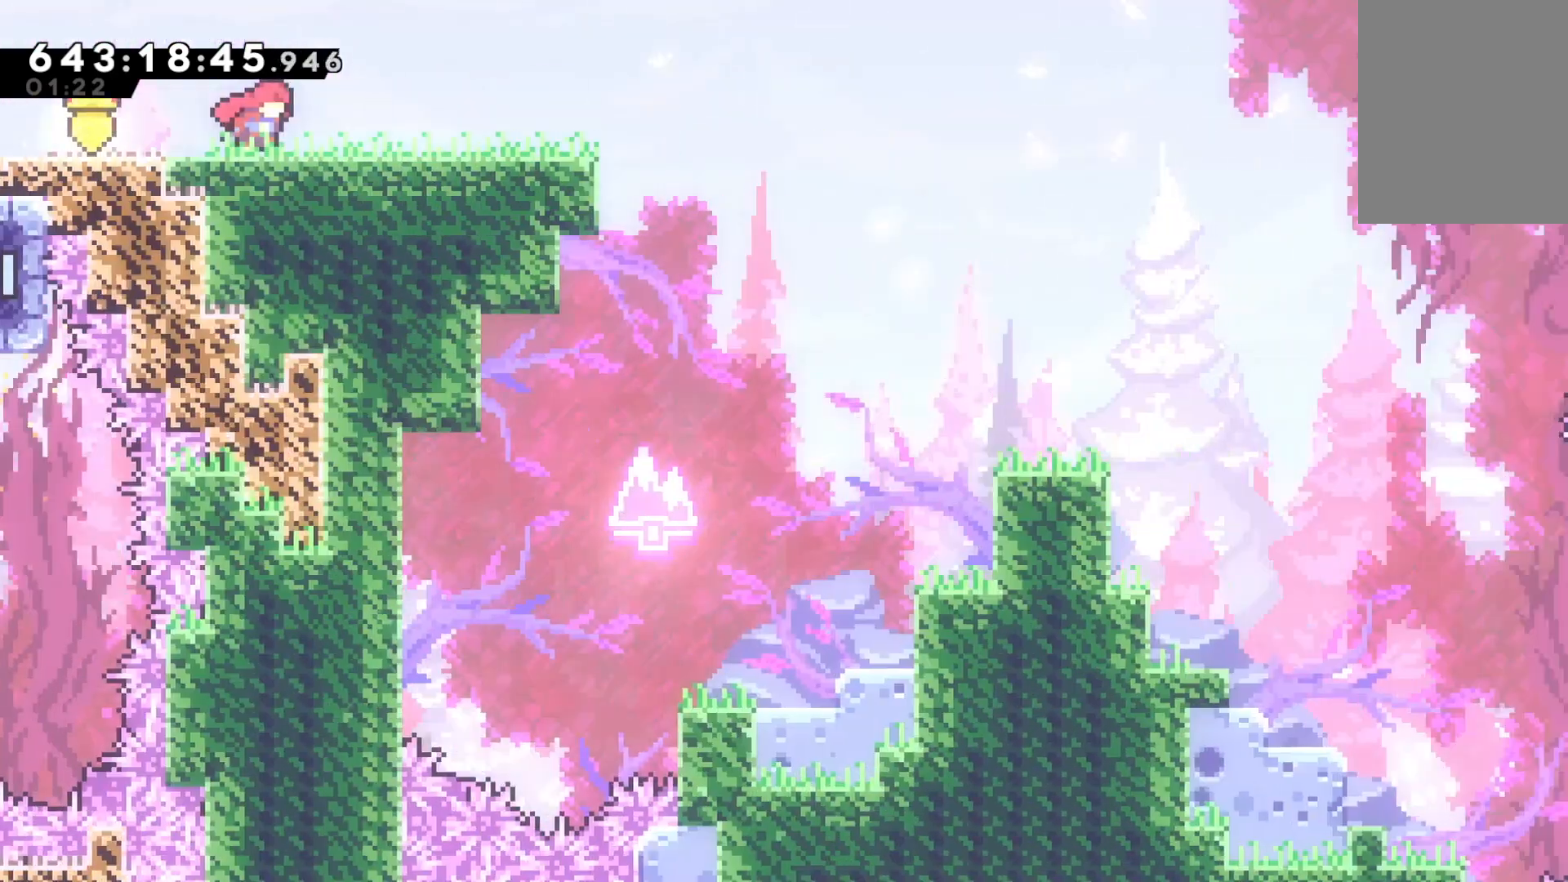
{"keys": ["right"], "events": [[233, "grab", "up"]]}
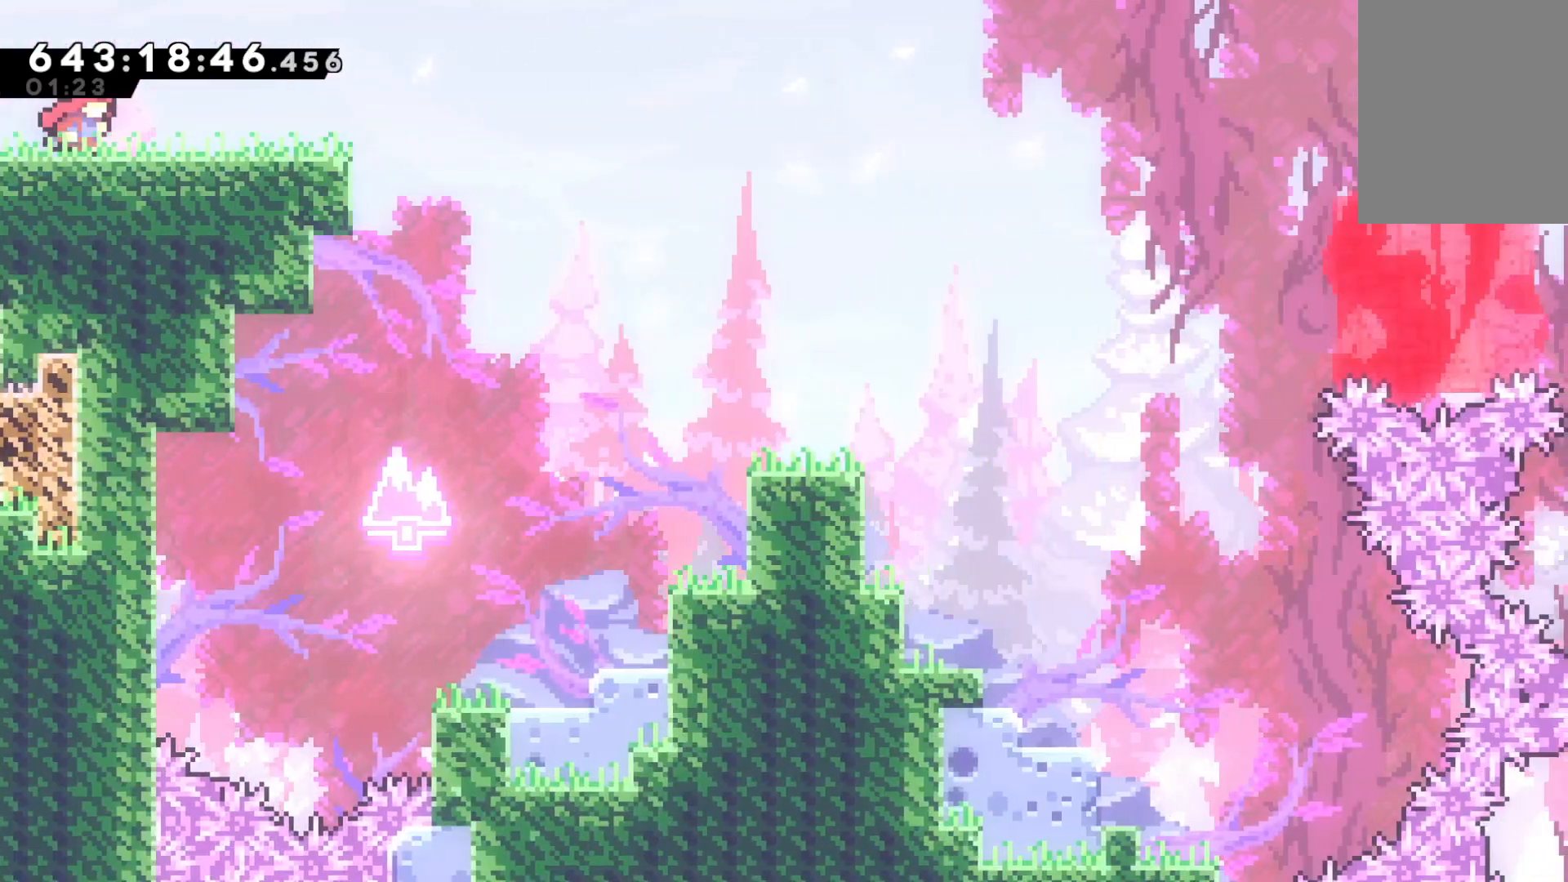
{"keys": ["dash", "down", "right"], "events": [[333, "dash", "down"], [333, "down", "down"]]}
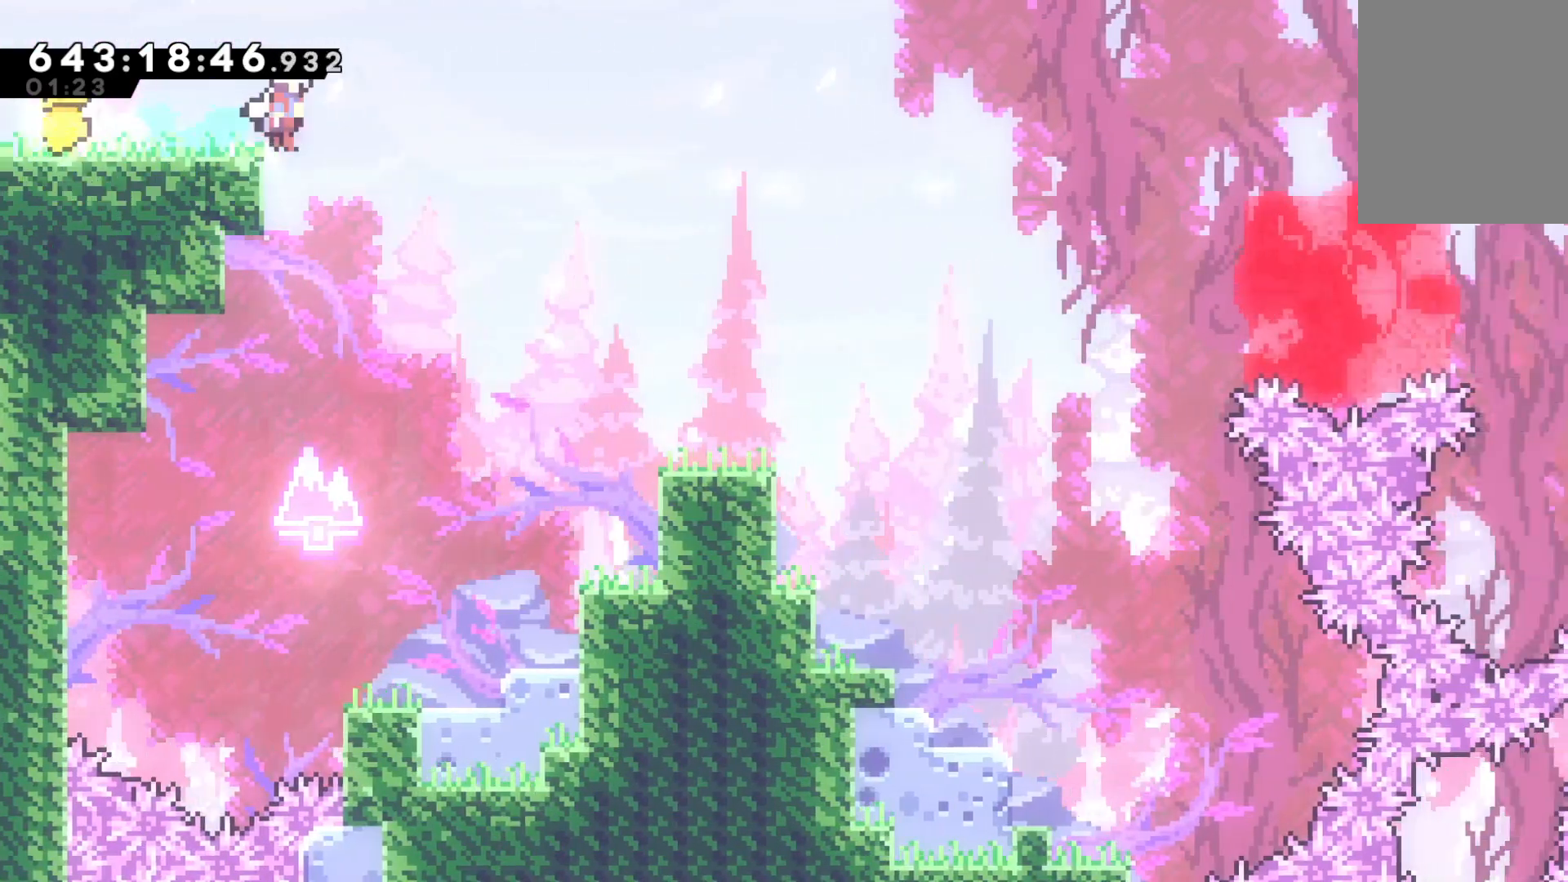
{"keys": ["jump", "right"], "events": [[33, "dash", "up"], [33, "down", "up"], [67, "jump", "down"]]}
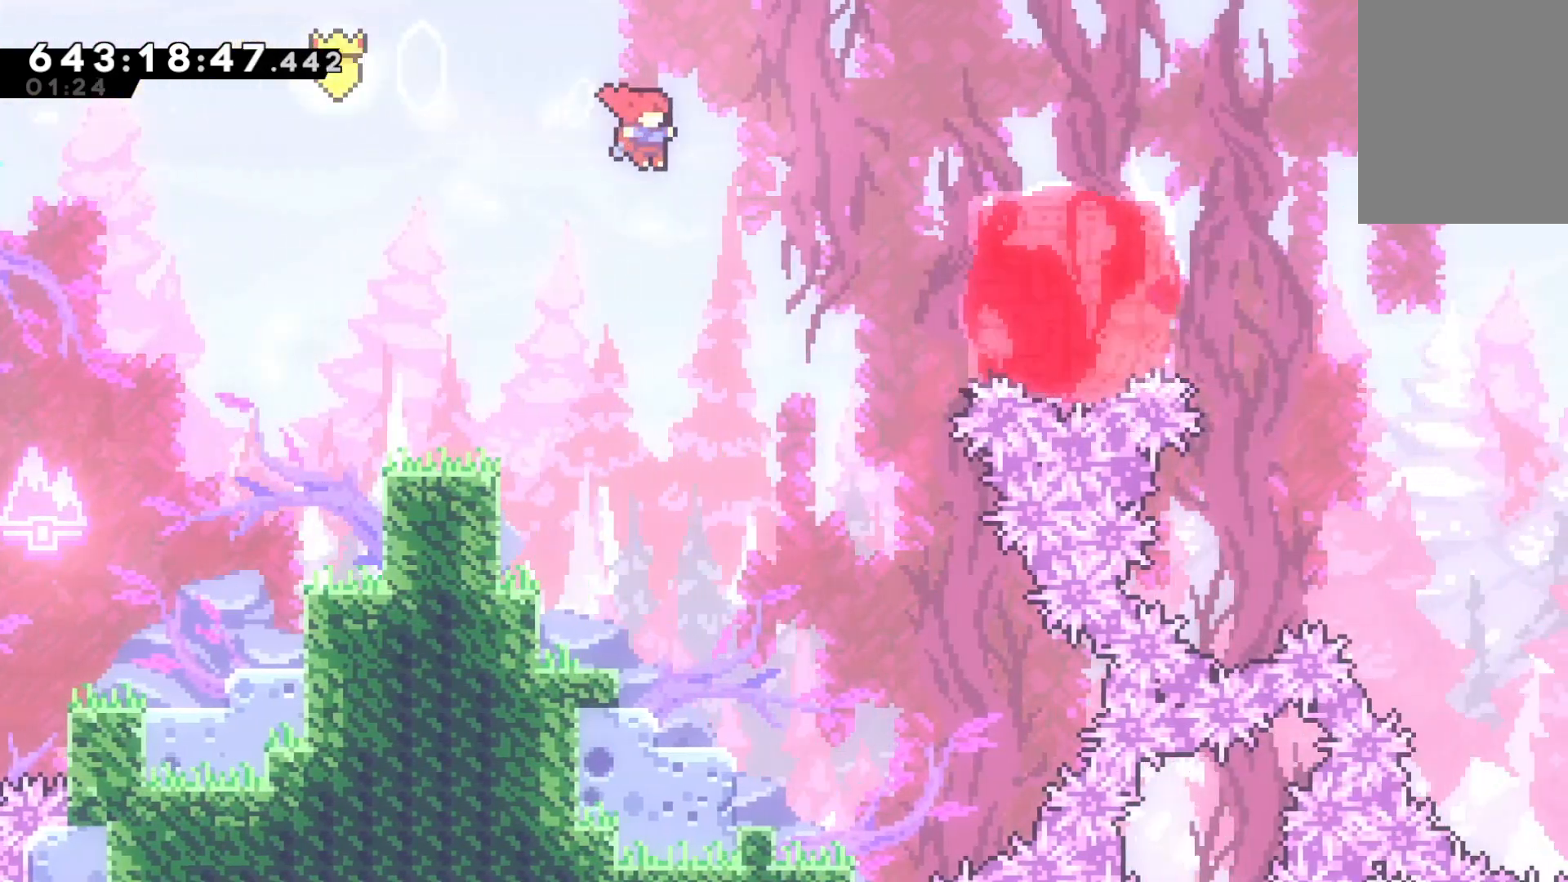
{"keys": ["dash", "grab", "right", "up"], "events": [[233, "jump", "up"], [333, "dash", "down"], [333, "up", "down"], [500, "grab", "down"]]}